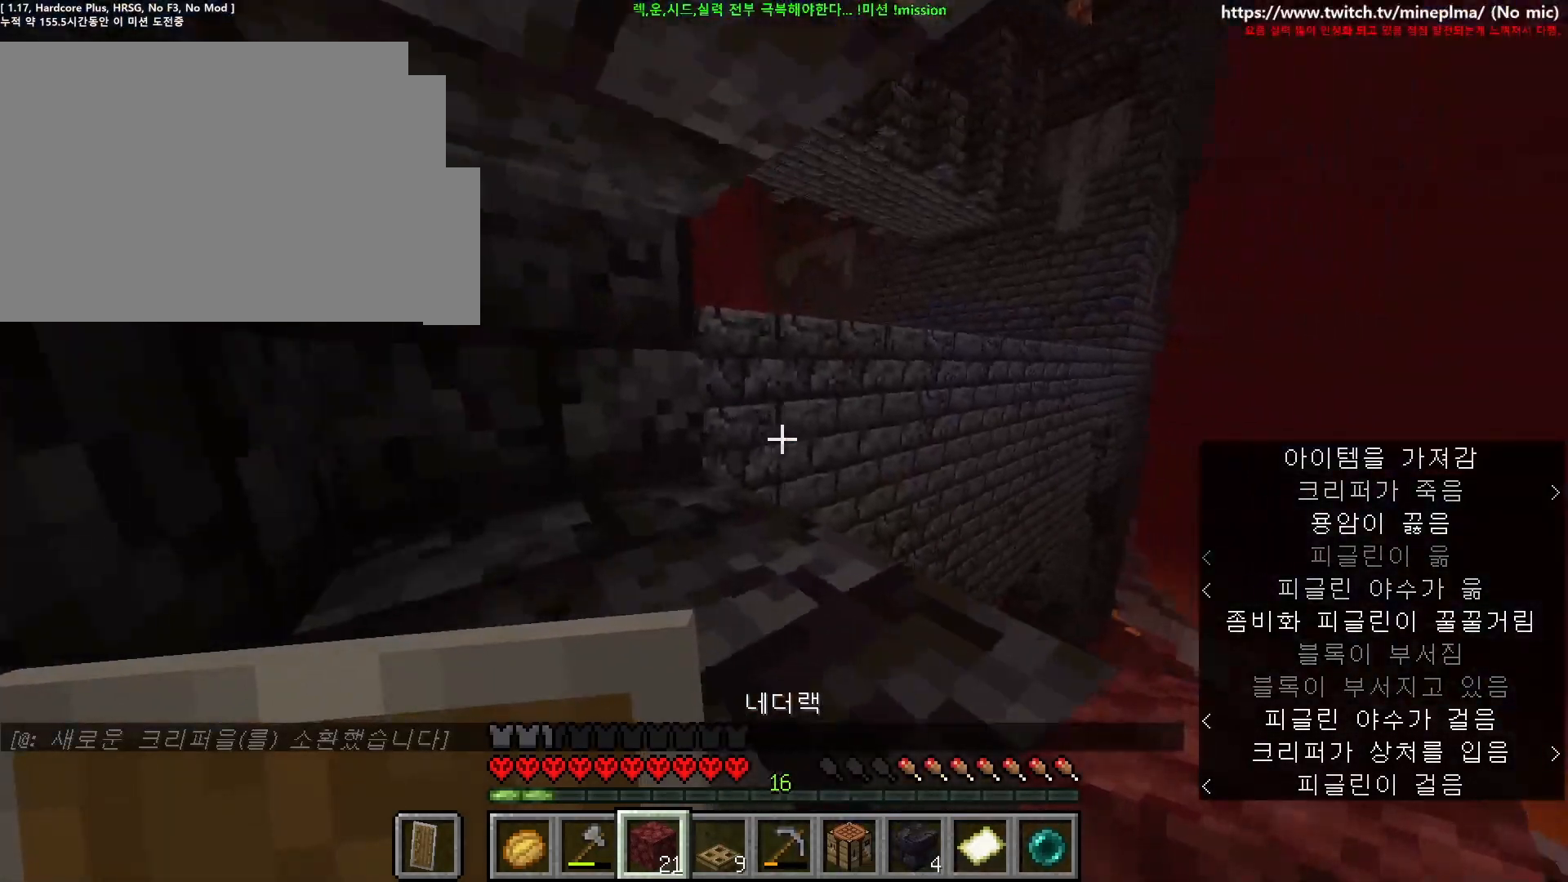
Gameplay with keyboard and mouse; each line is a JSON object with the keys and mouse buttons held at the frame after it. "events" lists presses ("down") and releases ("up") of "1", "2", "3", "4", "5", "6", "7", "8", "9", "a", "ctrl", "d", "e", "q", "s", "shift", "space", "w", "mouse_left", "mouse_right", "mouse_mb4" and "mouse_mb5" between this image and that frame as [ms after this image, input, new state], when the widget could be followed in between. "mouse_left", "mouse_right", "mouse_mb4", "mouse_mb5" = the "left", "right", "mb4", "mb5" buttons of the "mouse" list. No other keys are recorded. Fast repeated clicks can show as one long hold. Not read: mouse_move mouse_wheel other_keys.
{"keys": ["shift"], "mouse": ["right"], "events": [[117, "mouse_right", "down"], [183, "w", "up"], [233, "mouse_right", "up"], [417, "mouse_right", "down"]]}
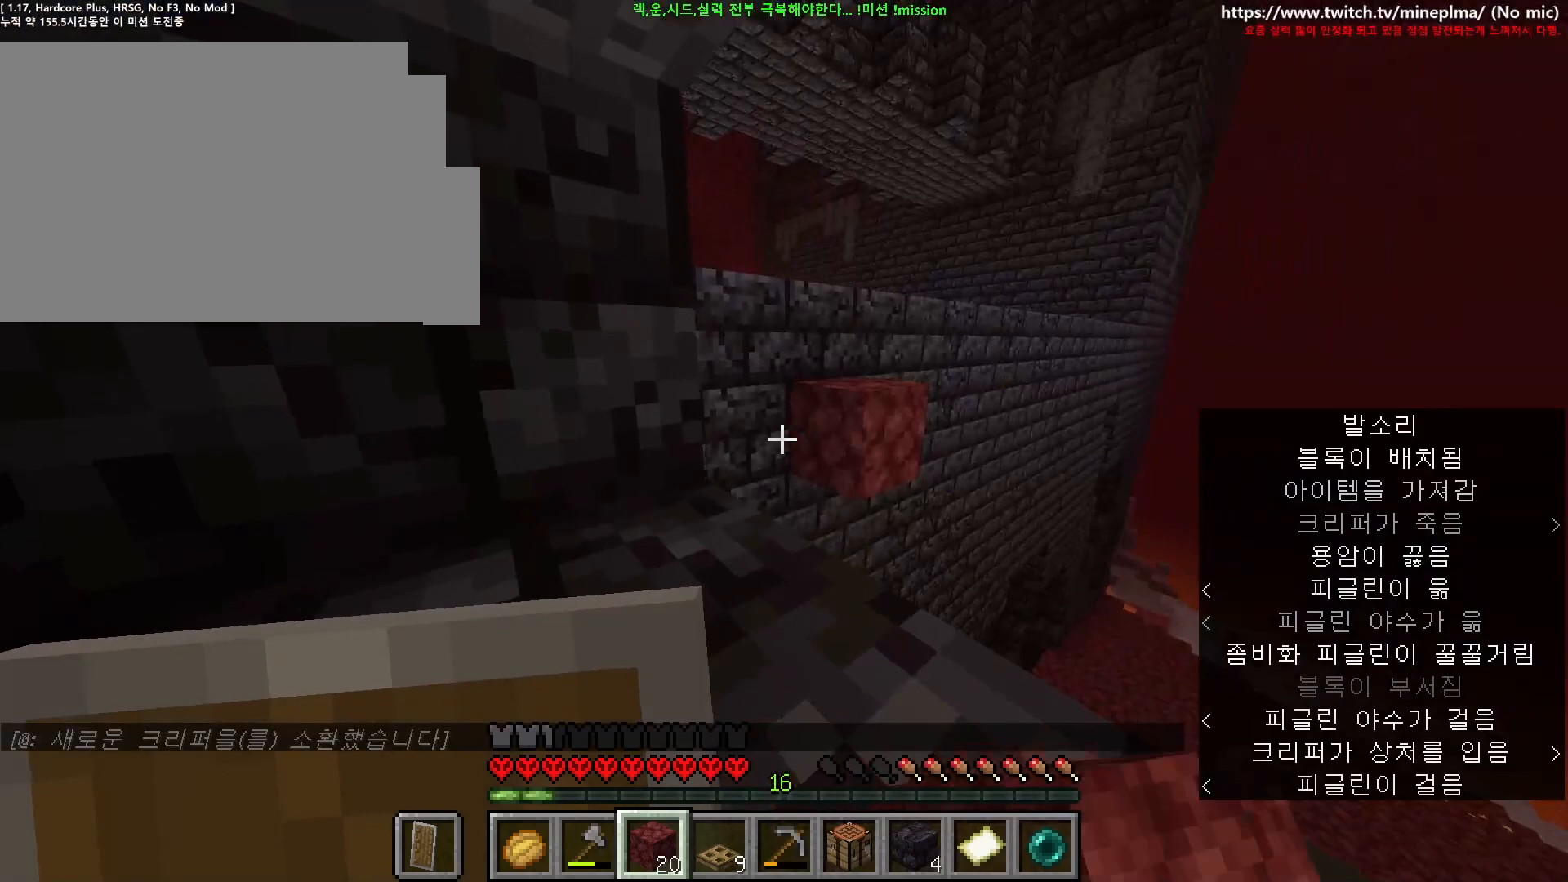
{"keys": ["shift"], "mouse": ["right"], "events": [[33, "mouse_right", "up"], [183, "mouse_right", "down"], [300, "mouse_right", "up"], [500, "mouse_right", "down"]]}
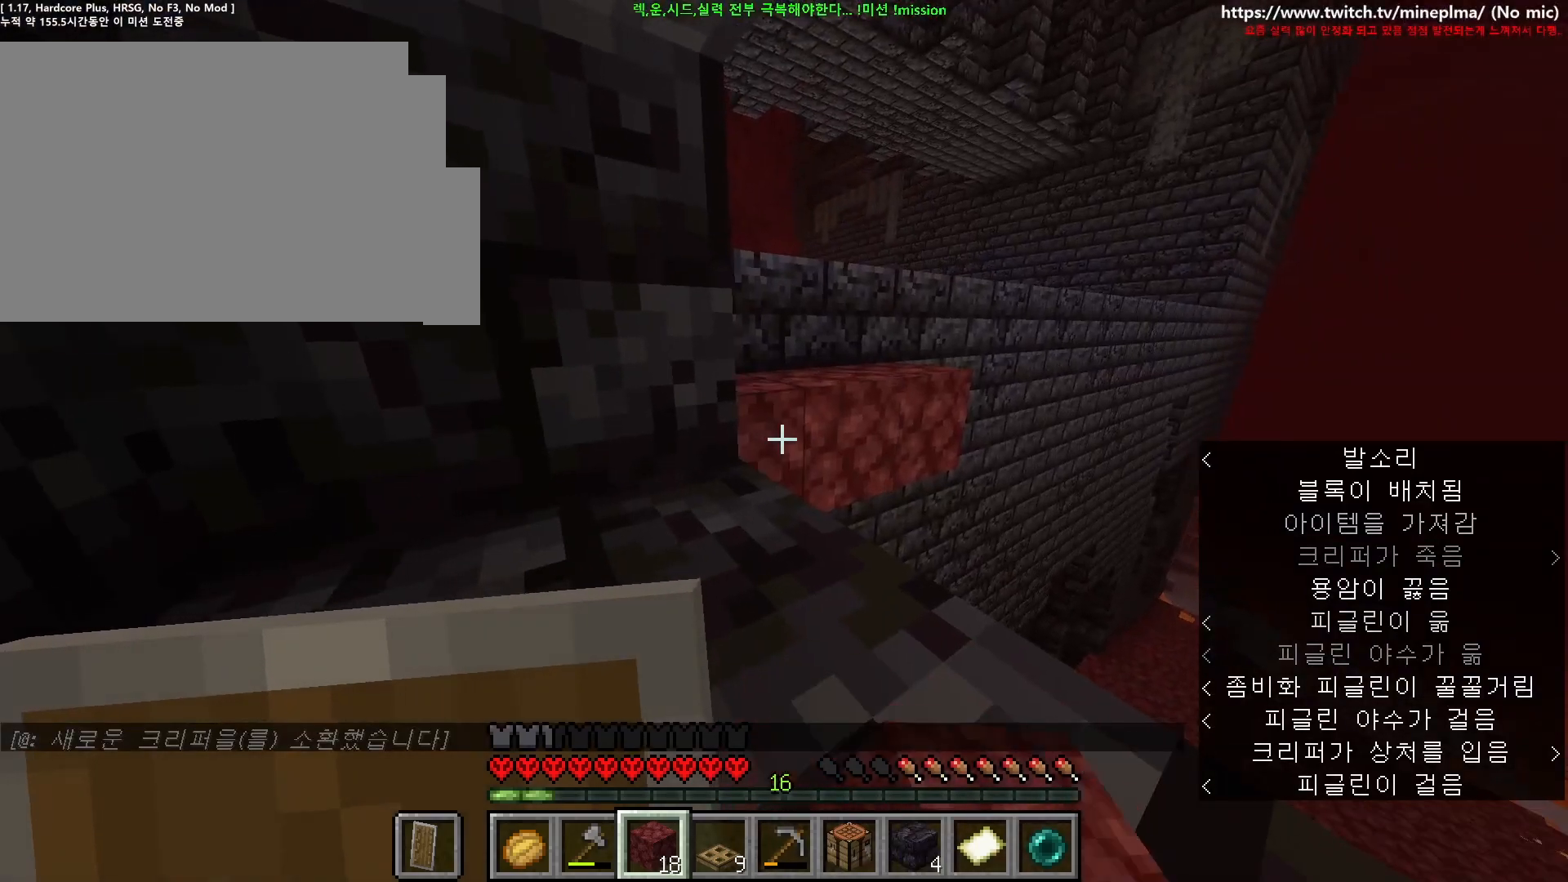
{"keys": ["shift"], "mouse": [], "events": [[100, "mouse_right", "up"], [350, "s", "down"], [500, "s", "up"]]}
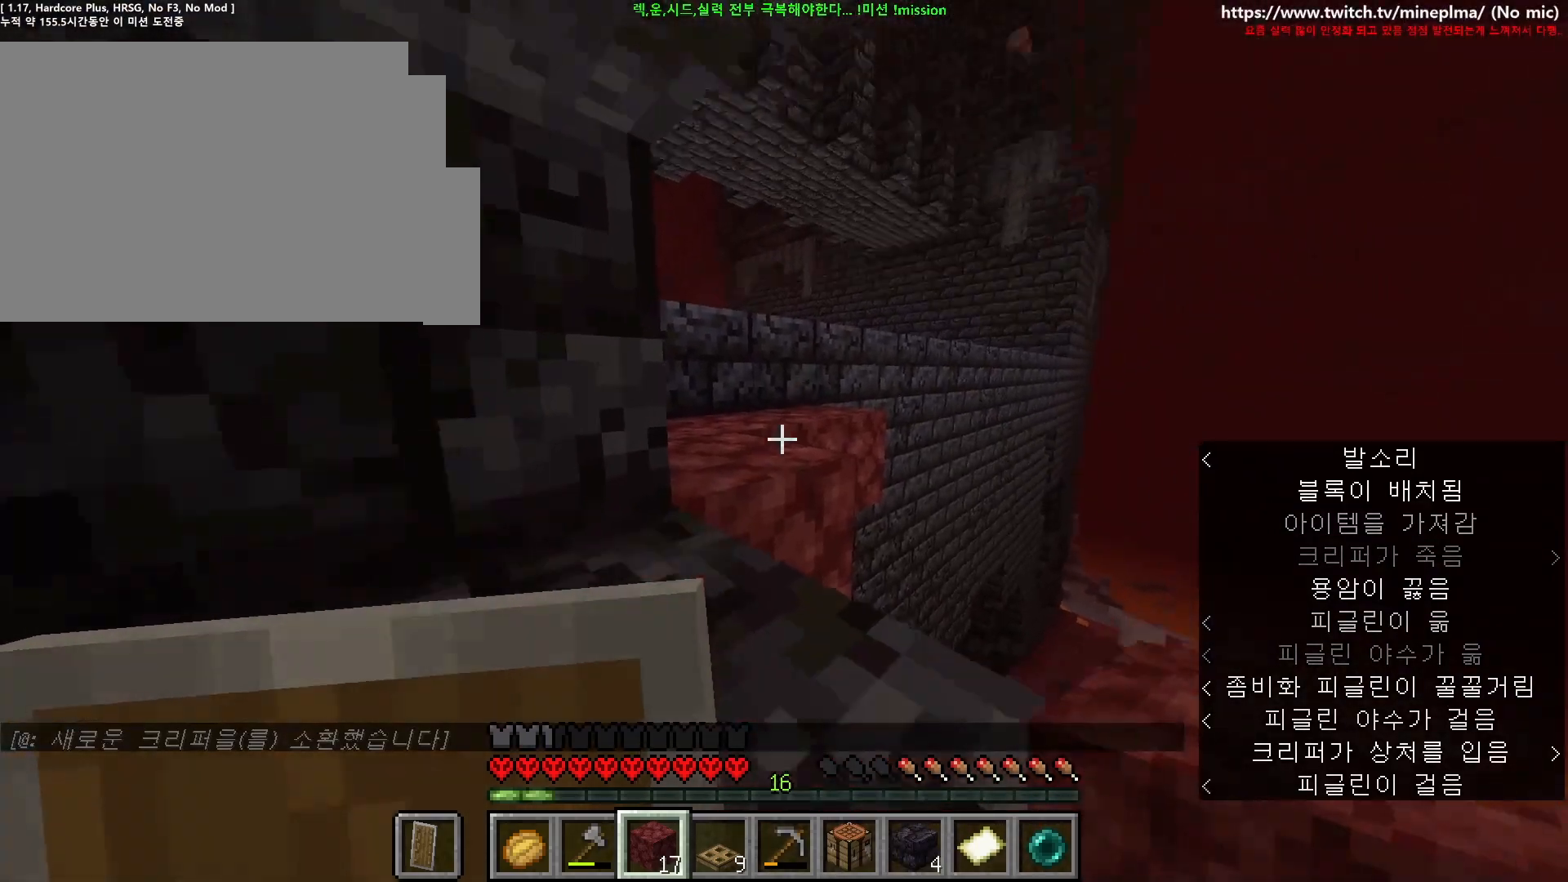
{"keys": ["shift"], "mouse": [], "events": [[33, "mouse_right", "down"], [150, "mouse_right", "up"]]}
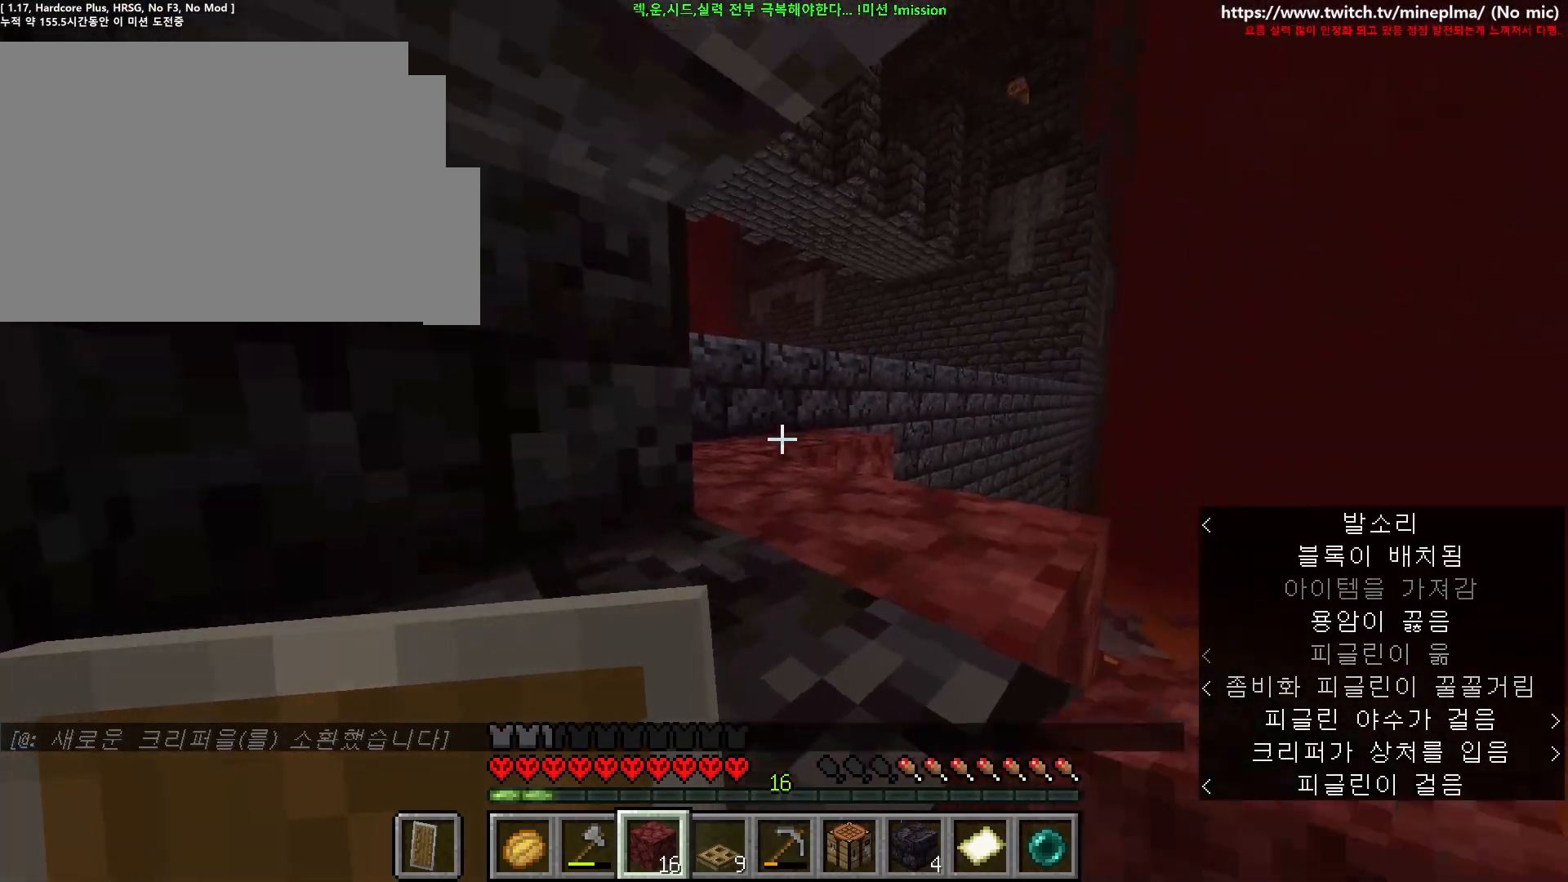
{"keys": ["shift"], "mouse": [], "events": []}
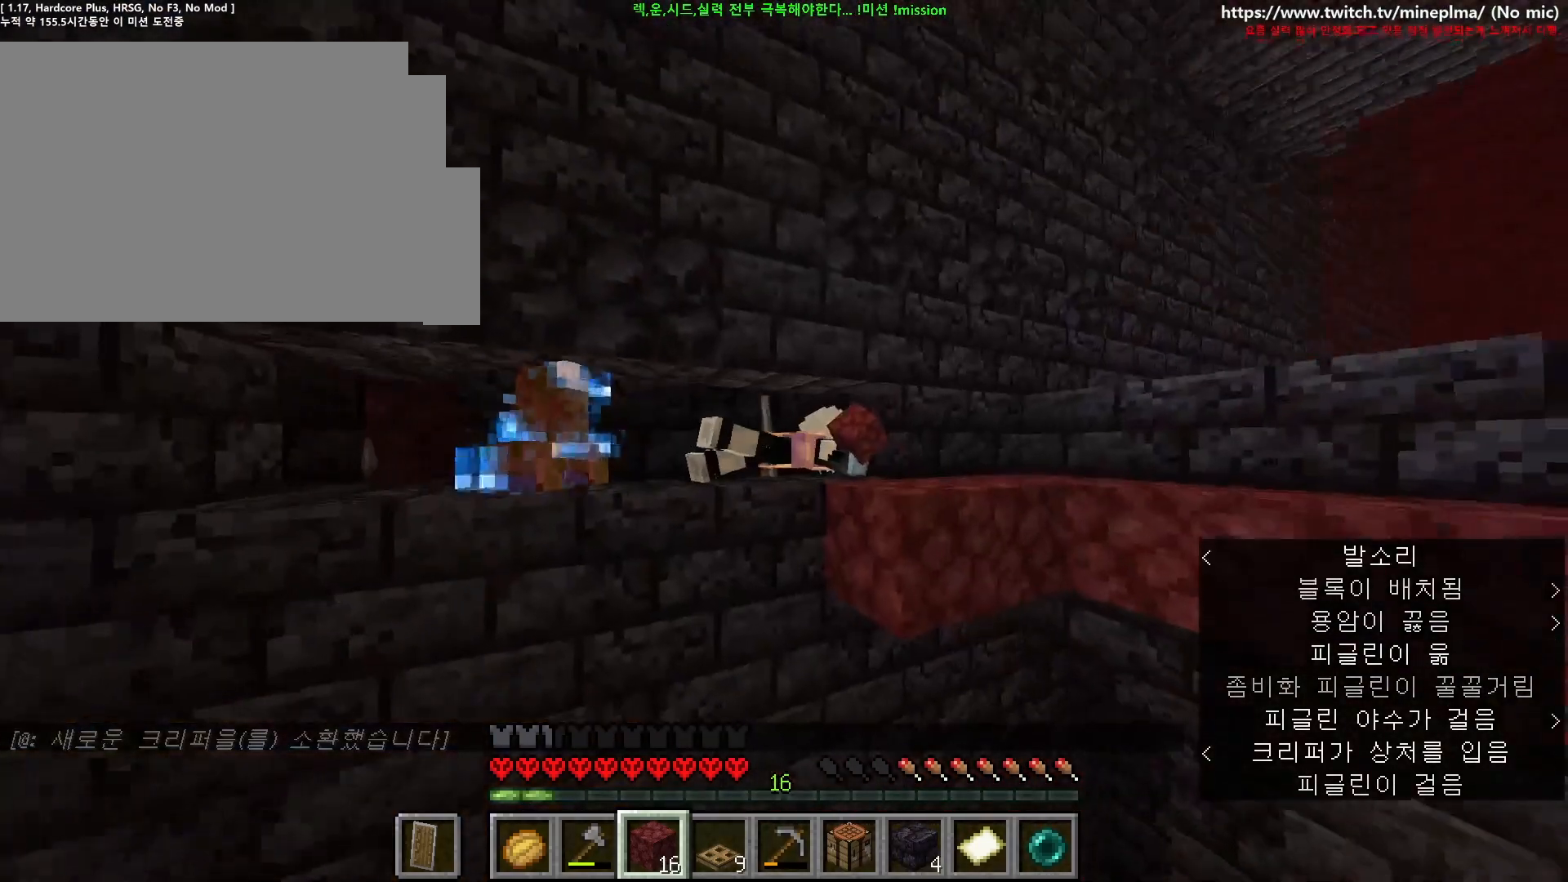
{"keys": ["shift"], "mouse": [], "events": []}
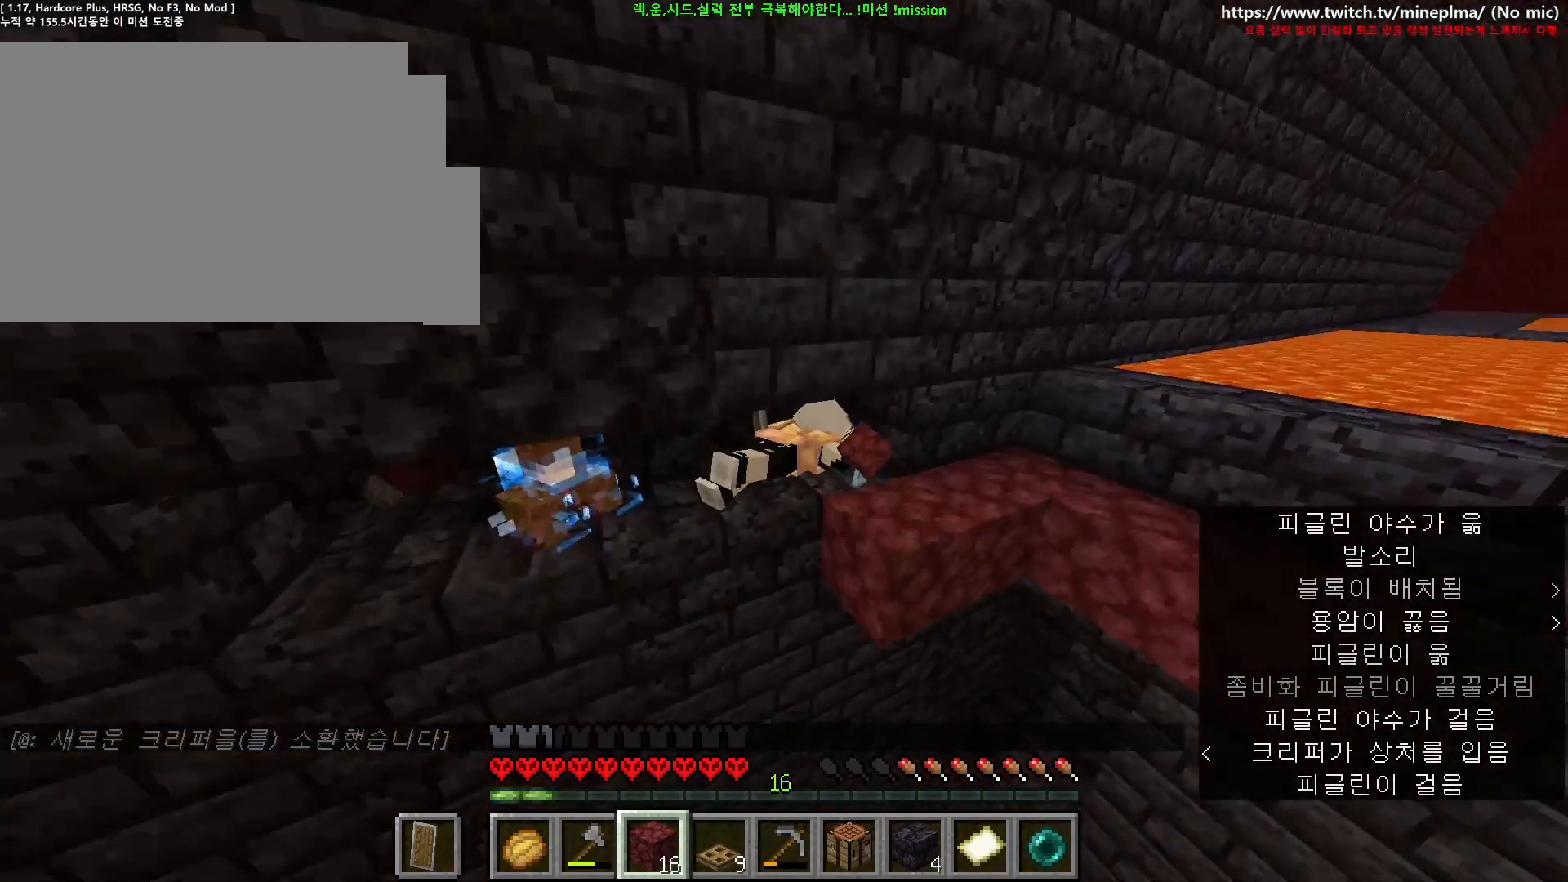
{"keys": ["shift"], "mouse": []}
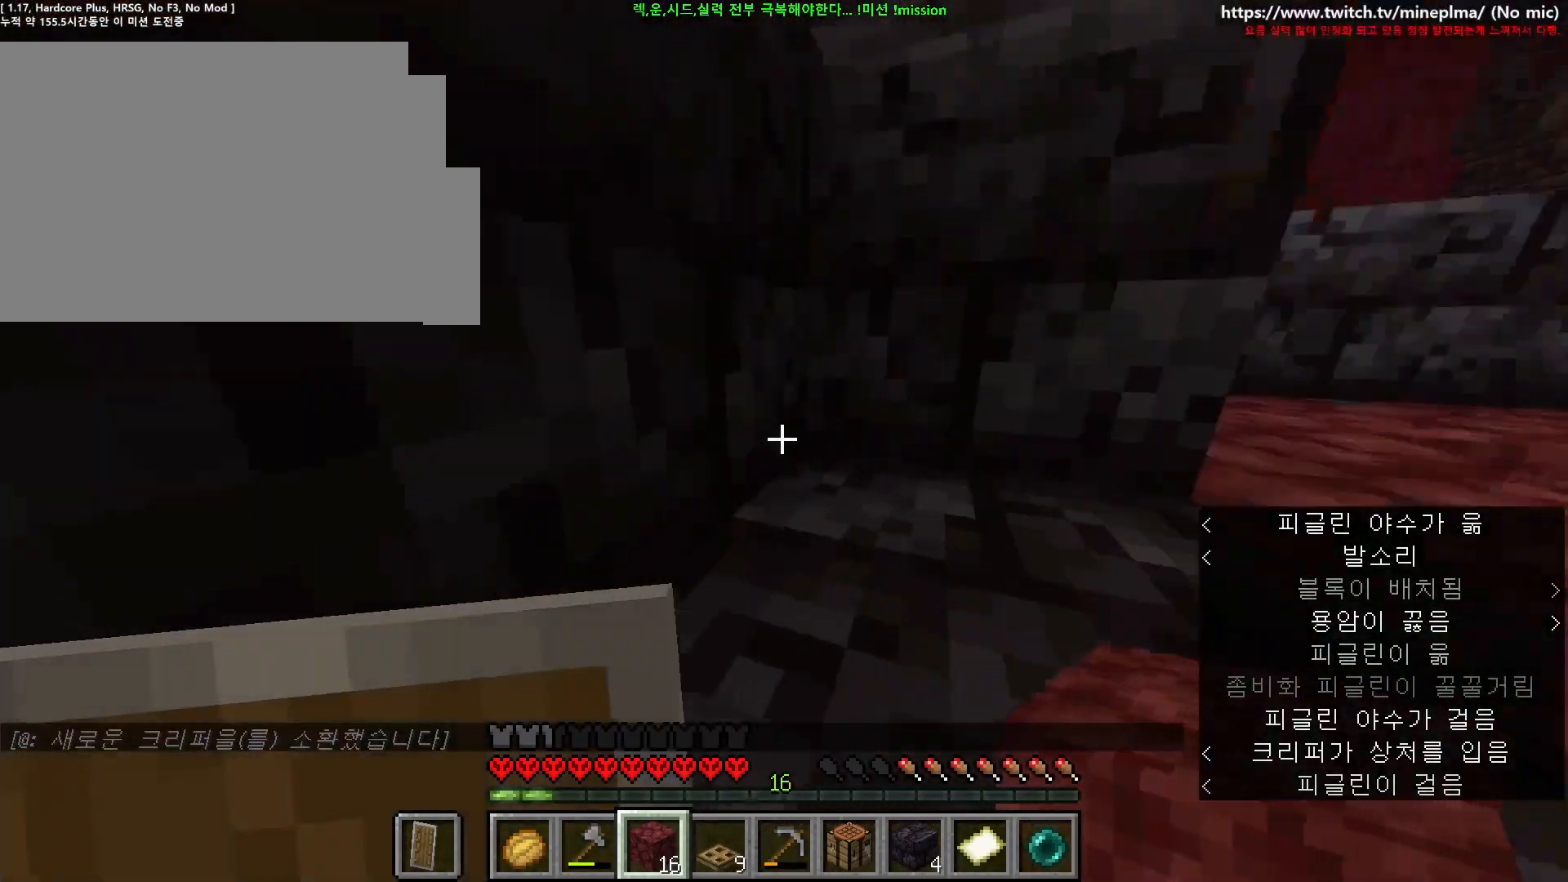
{"keys": ["a", "shift"], "mouse": [], "events": [[333, "a", "down"]]}
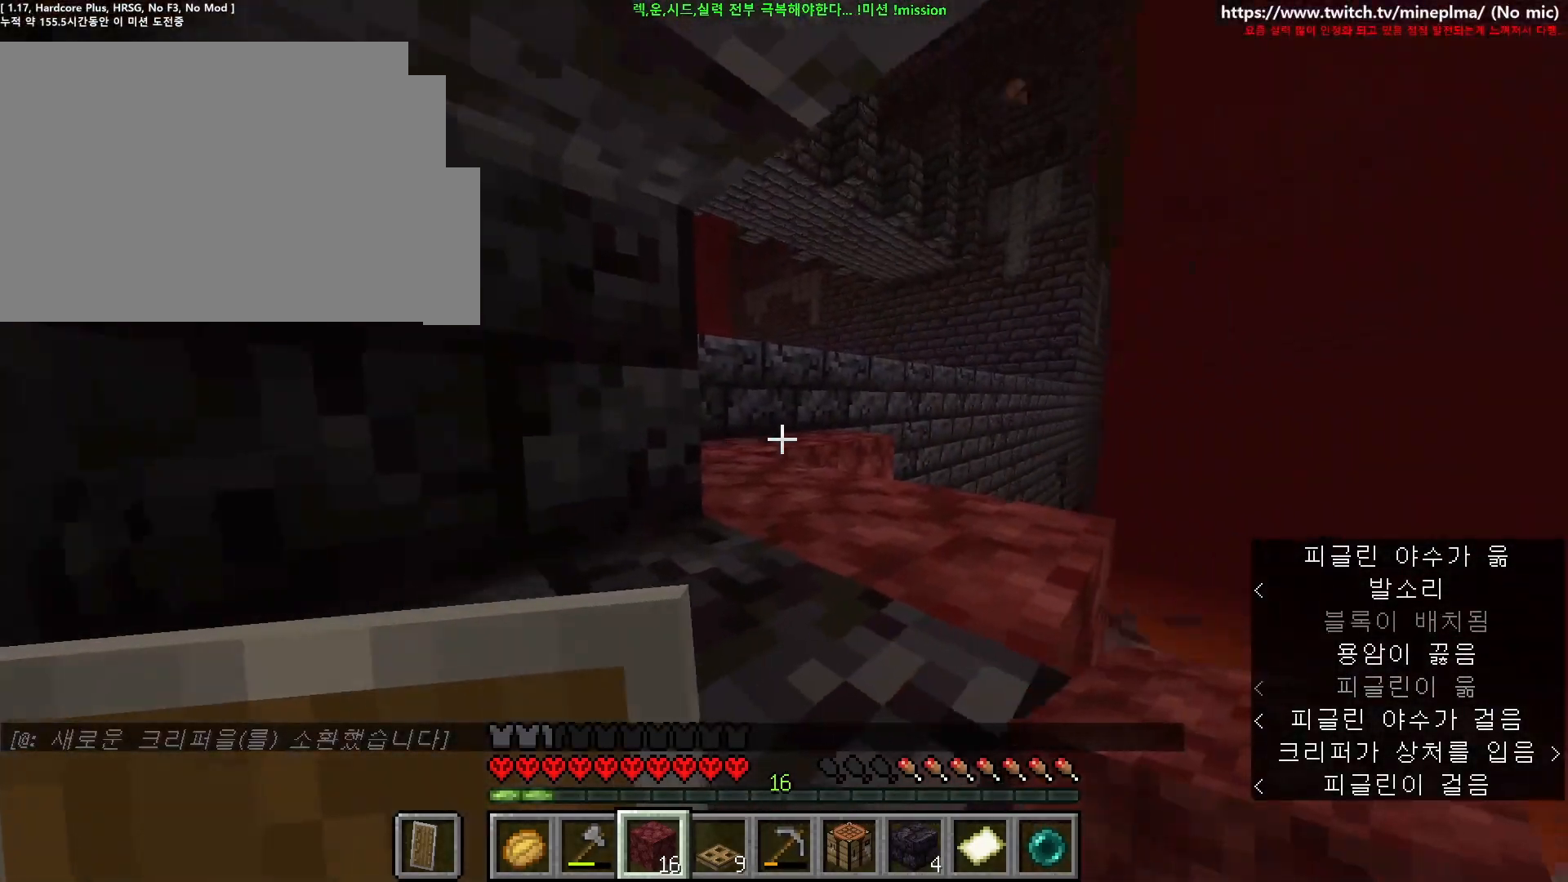
{"keys": ["shift"], "mouse": [], "events": [[83, "a", "up"]]}
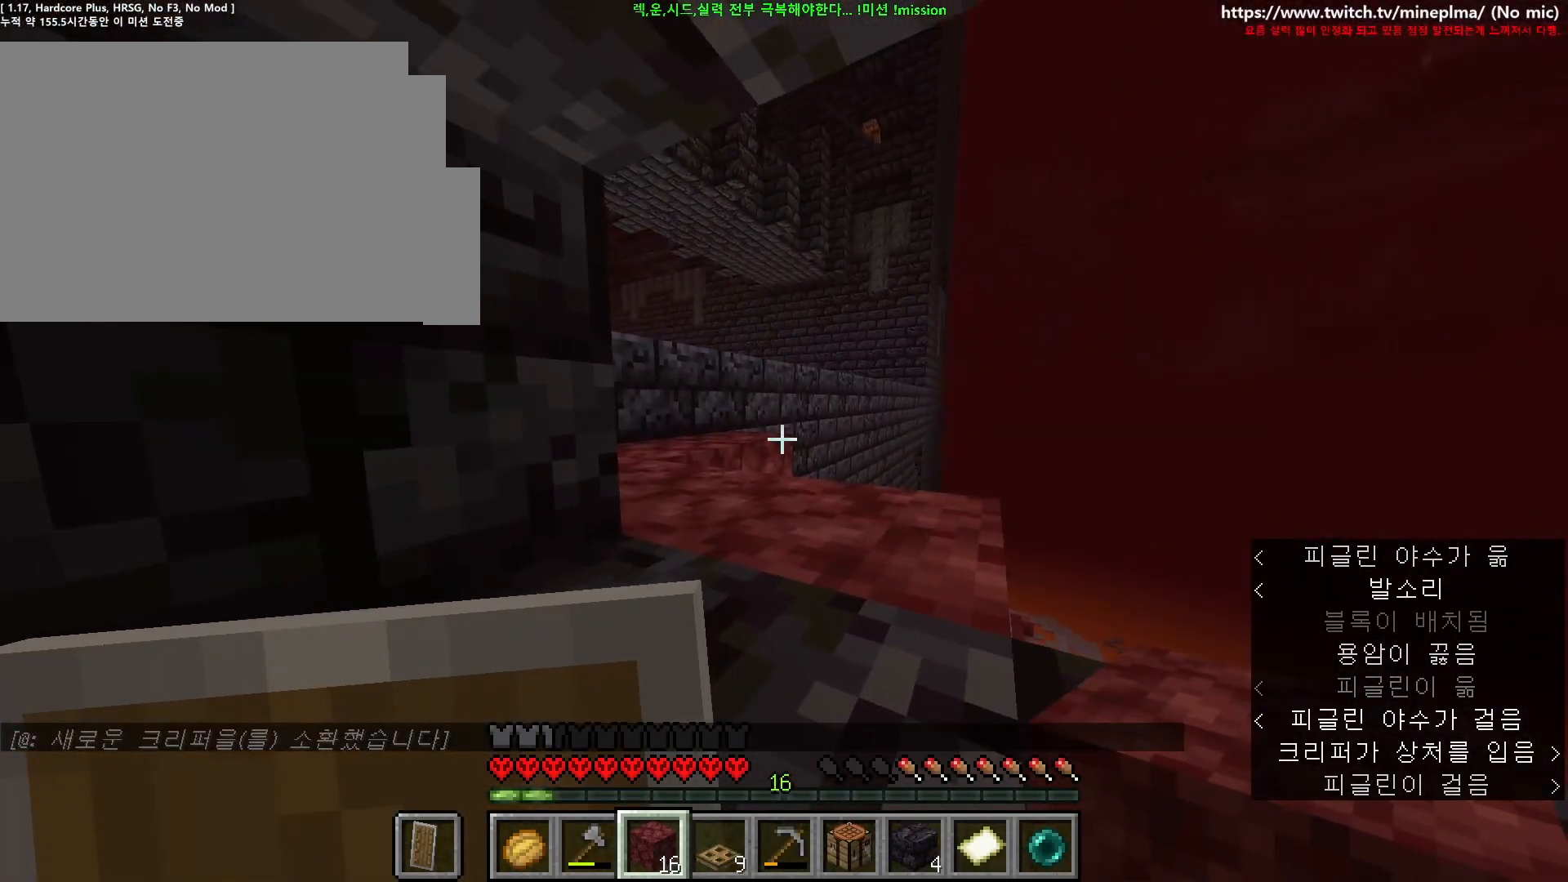
{"keys": [], "mouse": [], "events": [[417, "shift", "up"]]}
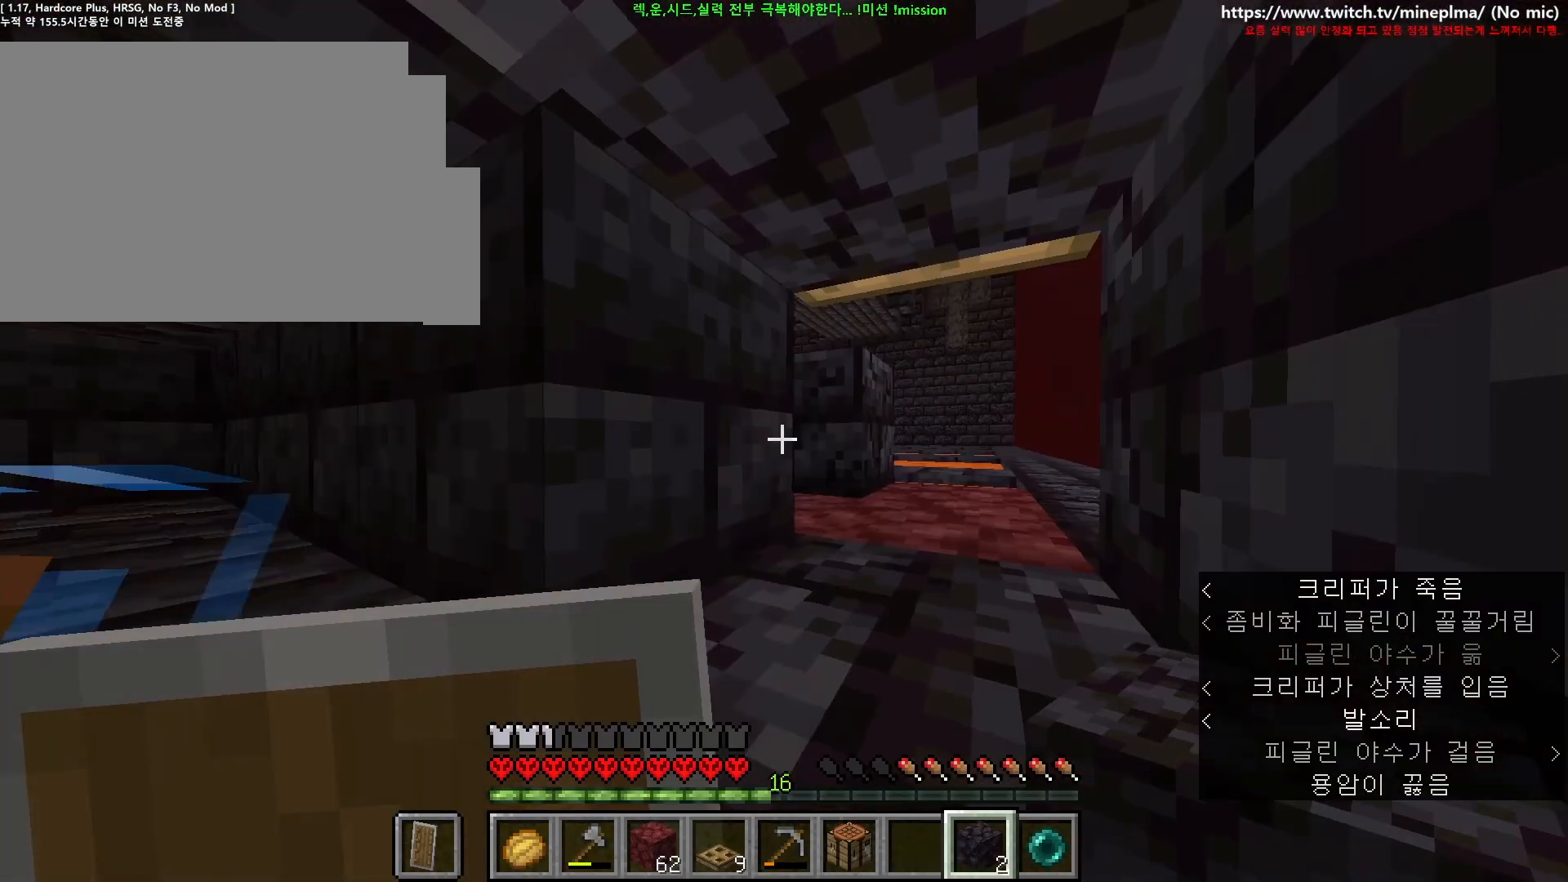
{"keys": ["ctrl", "d", "w"], "mouse": [], "events": [[33, "w", "down"], [67, "ctrl", "down"], [117, "d", "down"]]}
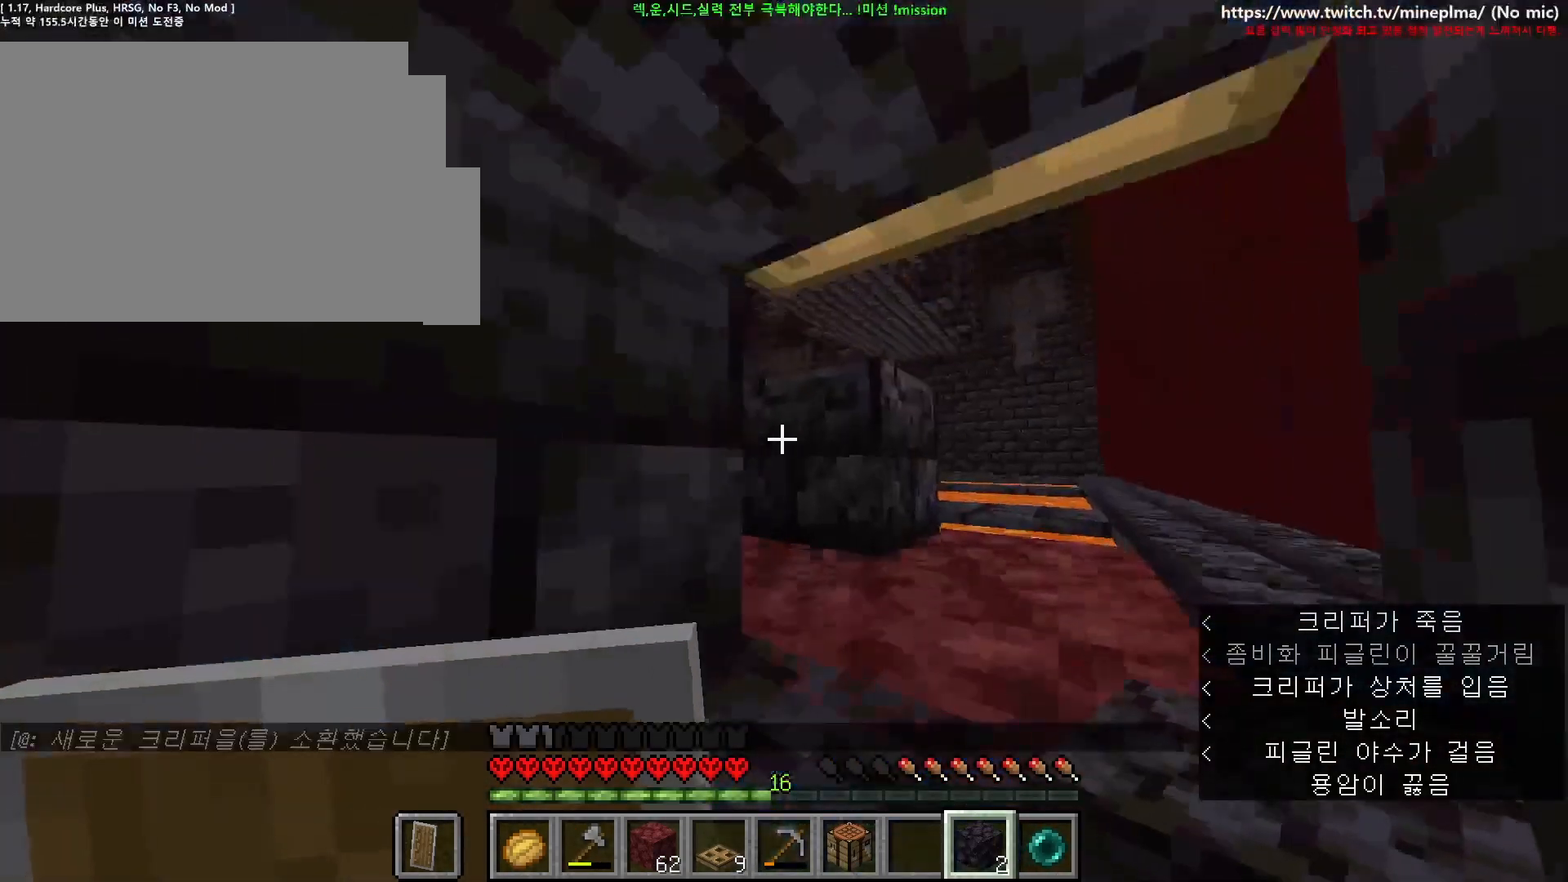
{"keys": ["d", "shift", "w"], "mouse": [], "events": [[67, "ctrl", "up"], [383, "shift", "down"]]}
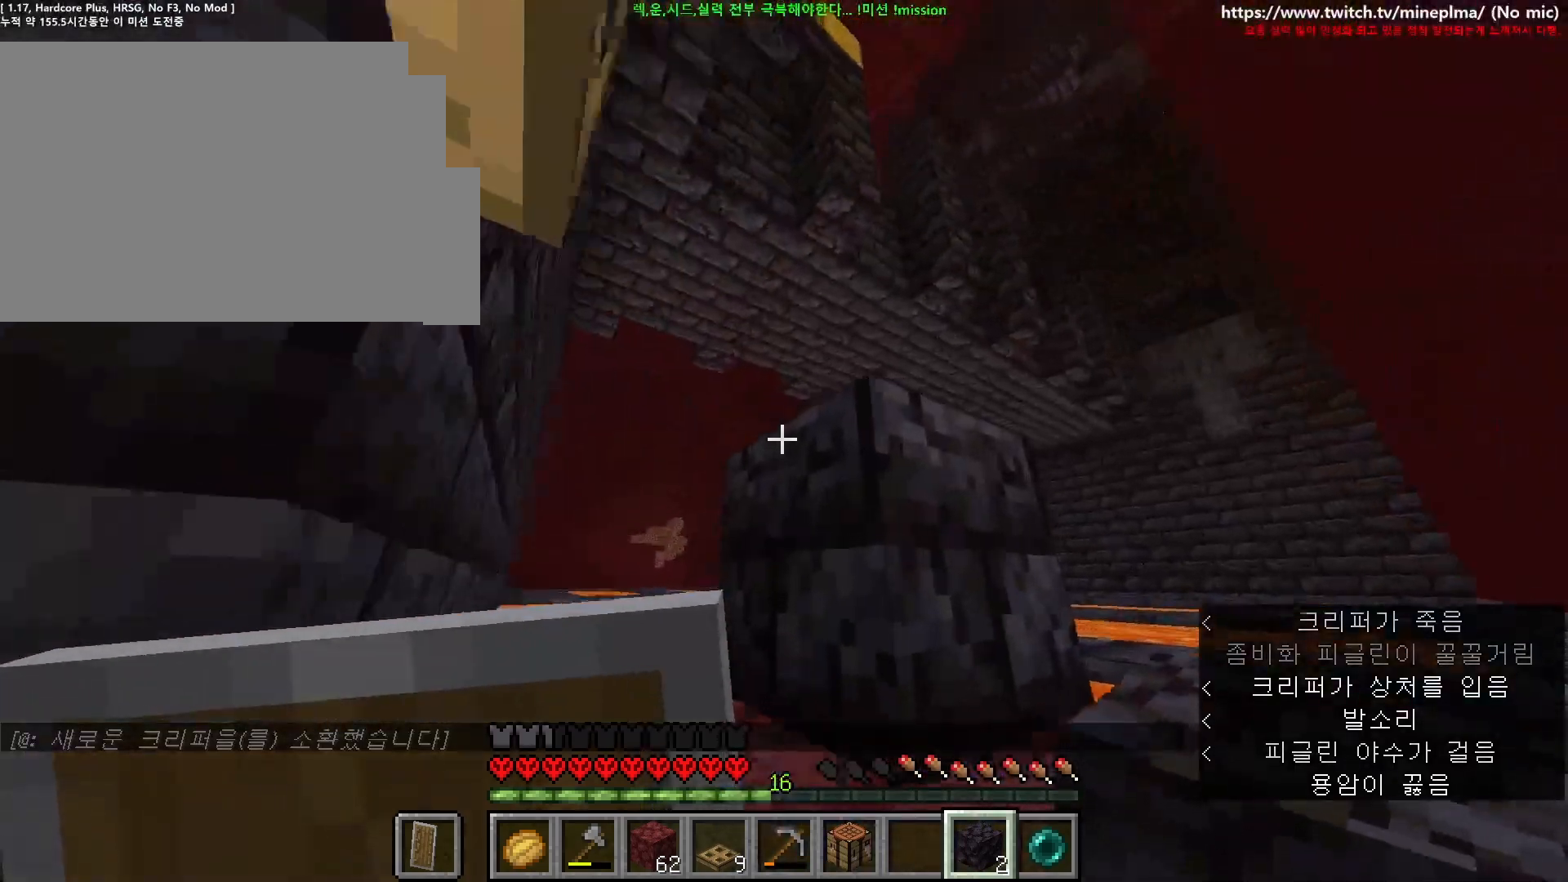
{"keys": ["shift", "w"], "mouse": [], "events": [[100, "d", "up"], [250, "d", "down"], [467, "d", "up"]]}
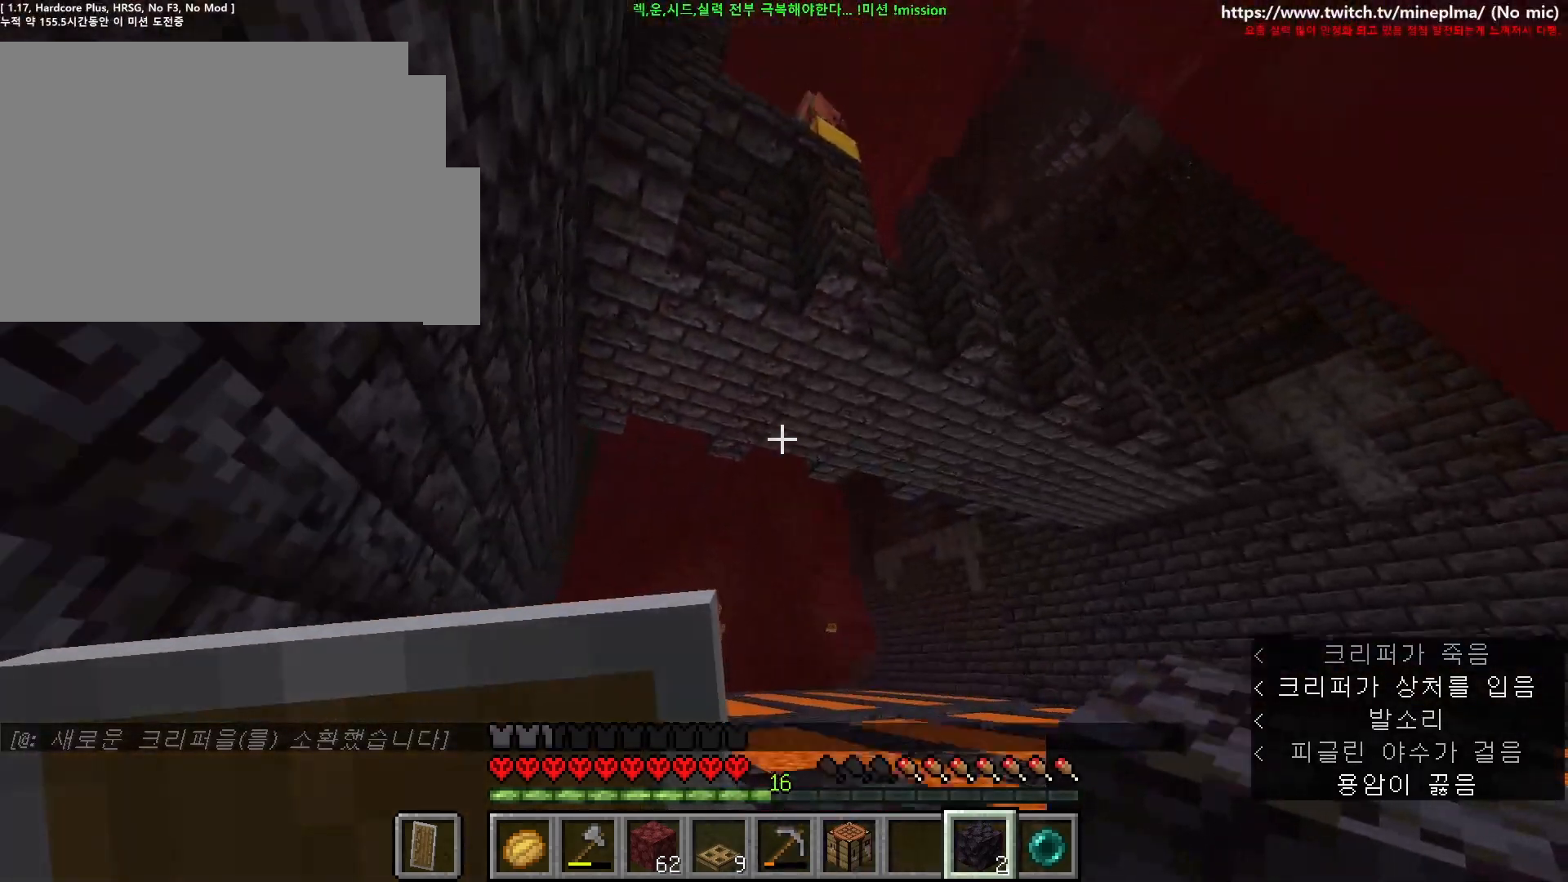
{"keys": ["d", "shift", "w"], "mouse": [], "events": [[117, "w", "up"], [200, "space", "down"], [300, "w", "down"], [400, "space", "up"], [500, "d", "down"]]}
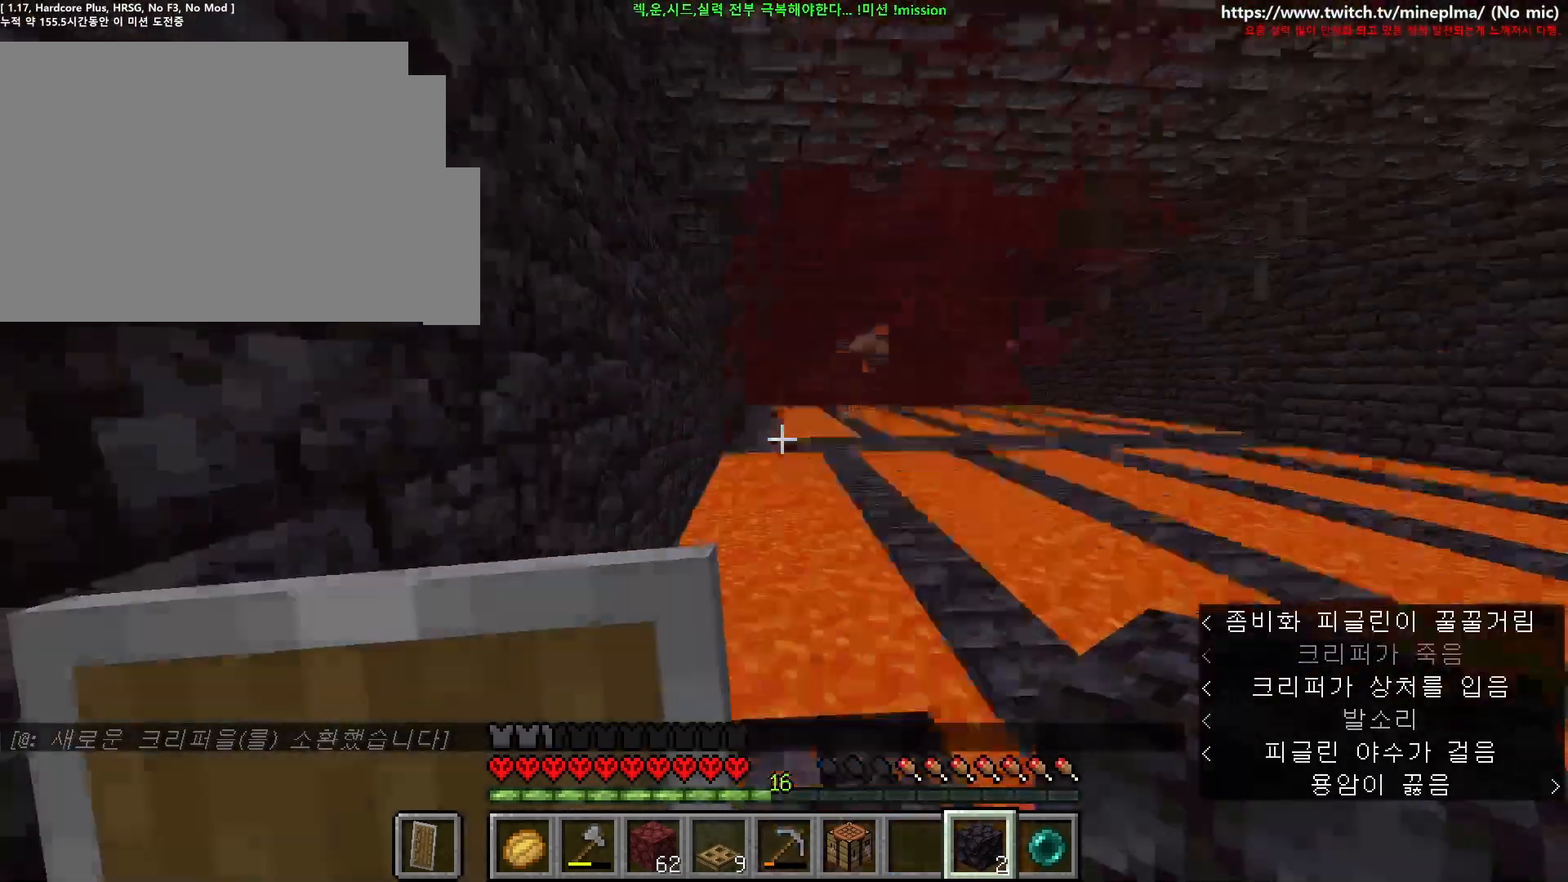
{"keys": ["d", "shift"], "mouse": [], "events": [[233, "w", "up"], [383, "s", "down"], [500, "s", "up"]]}
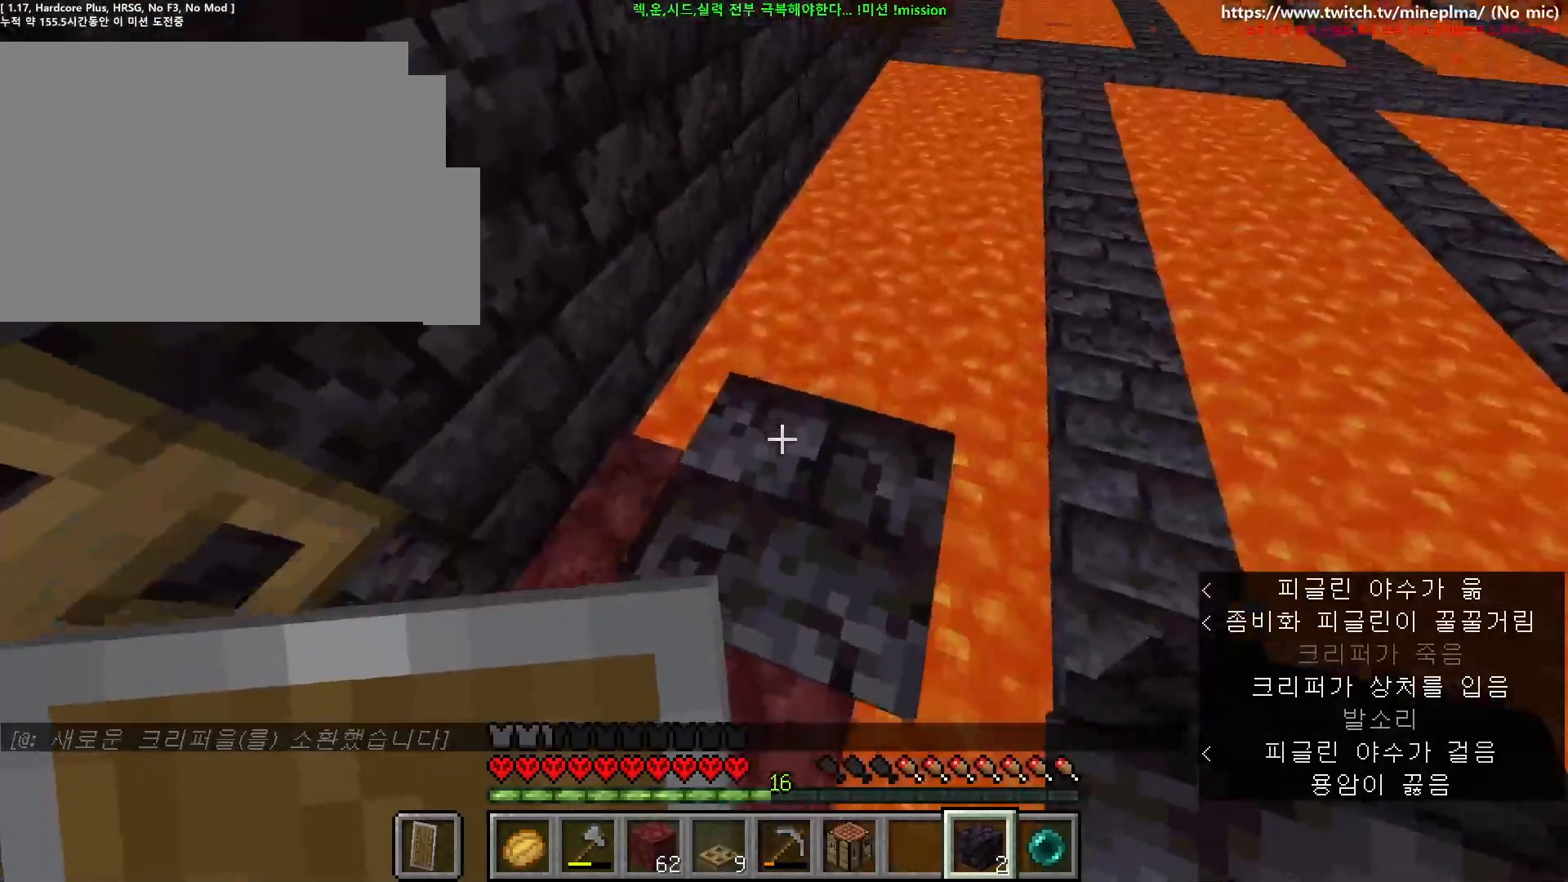
{"keys": ["shift"], "mouse": [], "events": [[400, "d", "up"]]}
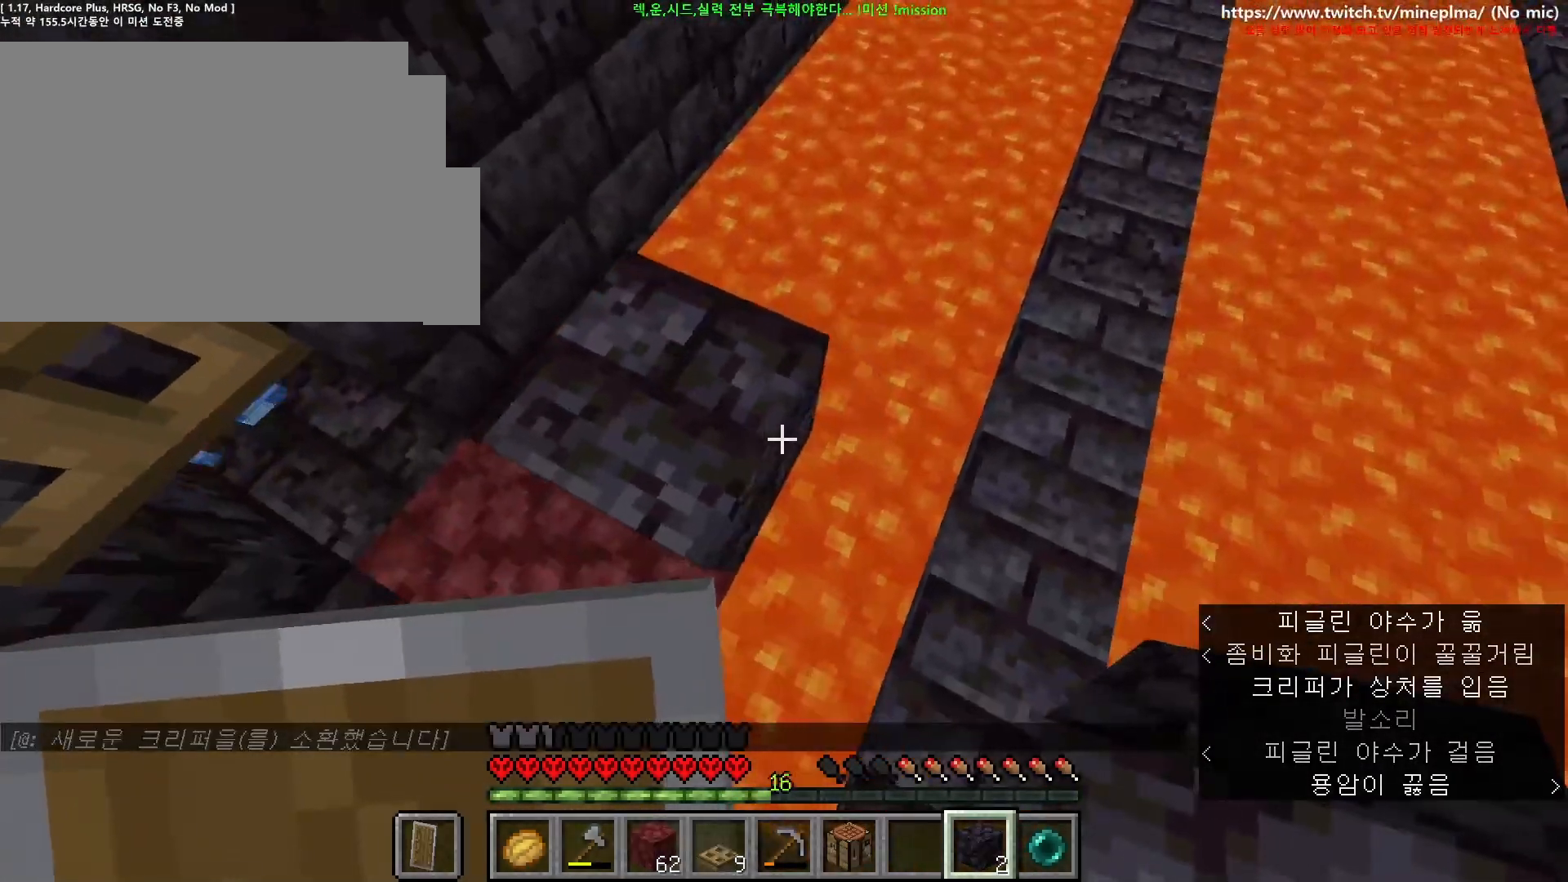
{"keys": ["d", "s", "shift"], "mouse": ["right"], "events": [[117, "mouse_right", "down"], [200, "space", "down"], [250, "mouse_right", "up"], [350, "d", "down"], [350, "s", "down"], [367, "space", "up"], [450, "mouse_right", "down"]]}
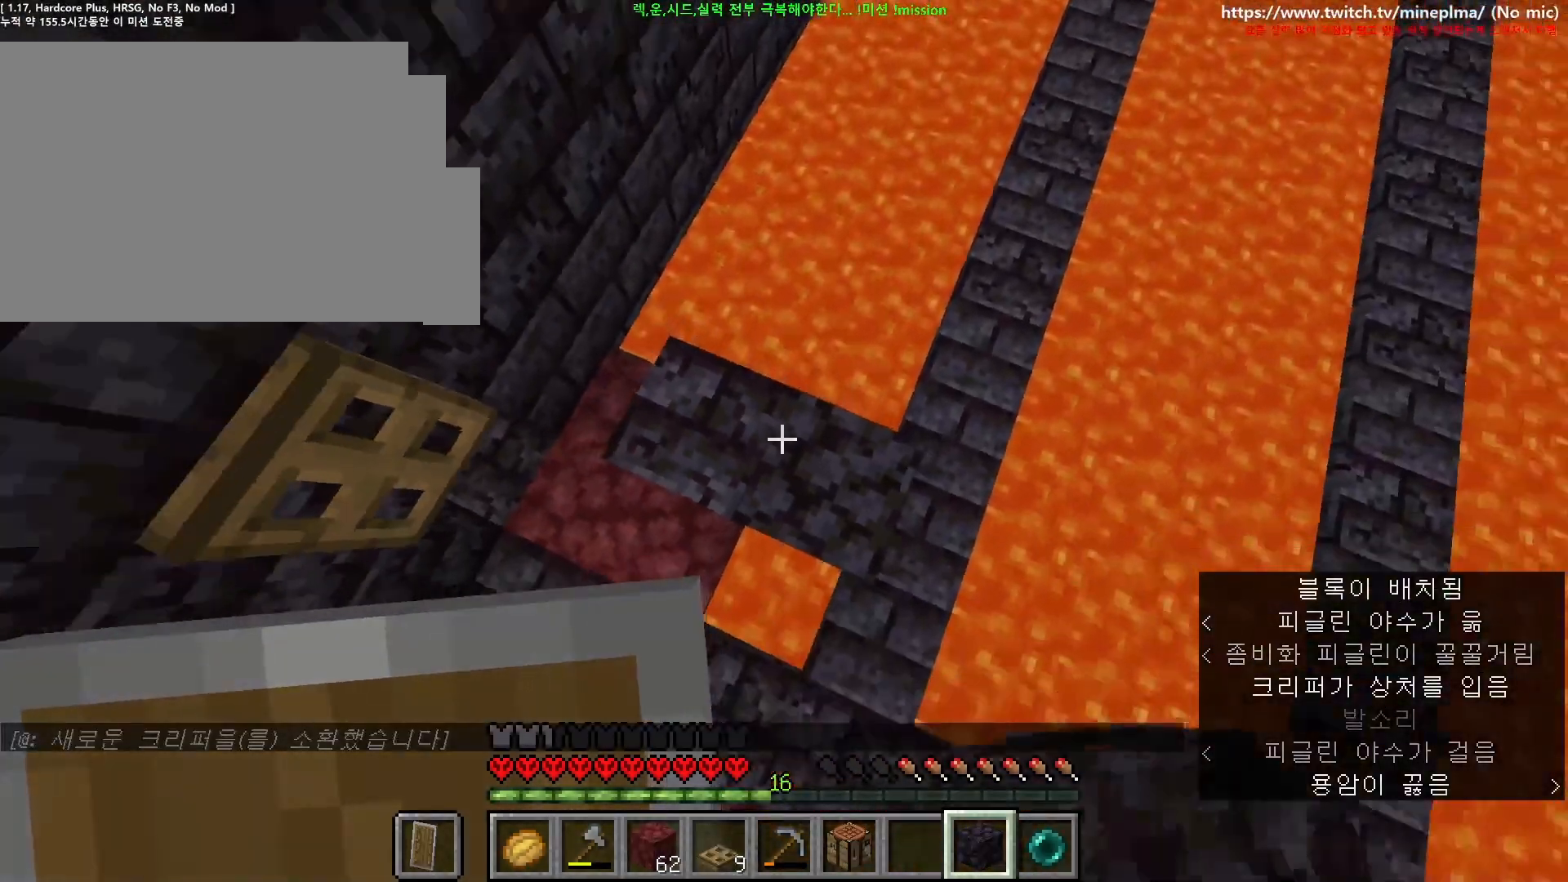
{"keys": ["d", "shift"], "mouse": [], "events": [[67, "s", "up"], [83, "mouse_right", "up"], [250, "s", "down"], [483, "s", "up"]]}
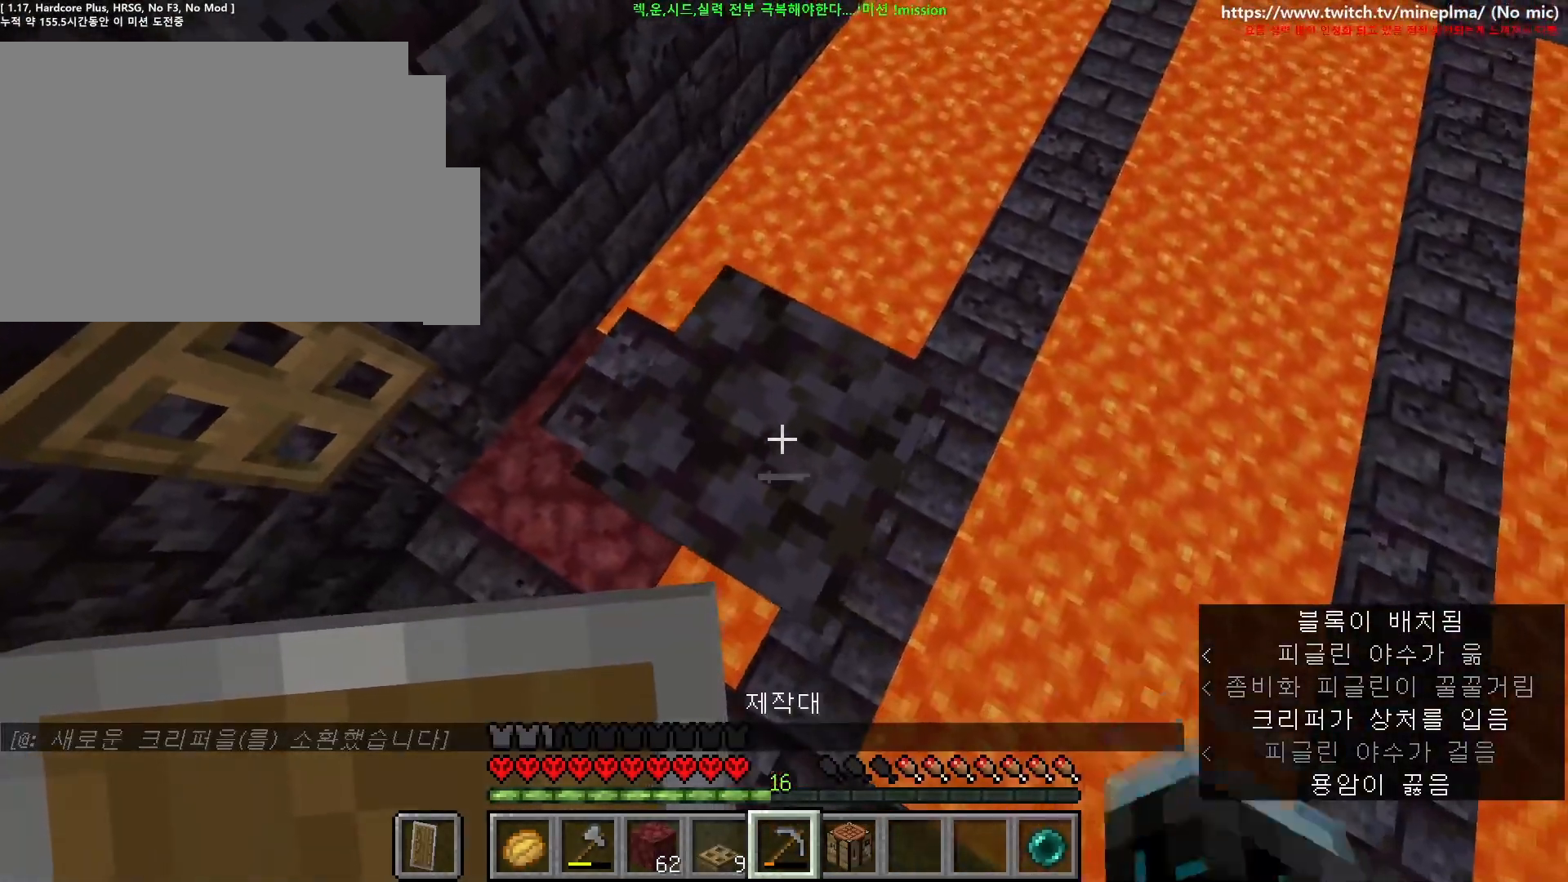
{"keys": ["shift"], "mouse": [], "events": [[350, "d", "up"]]}
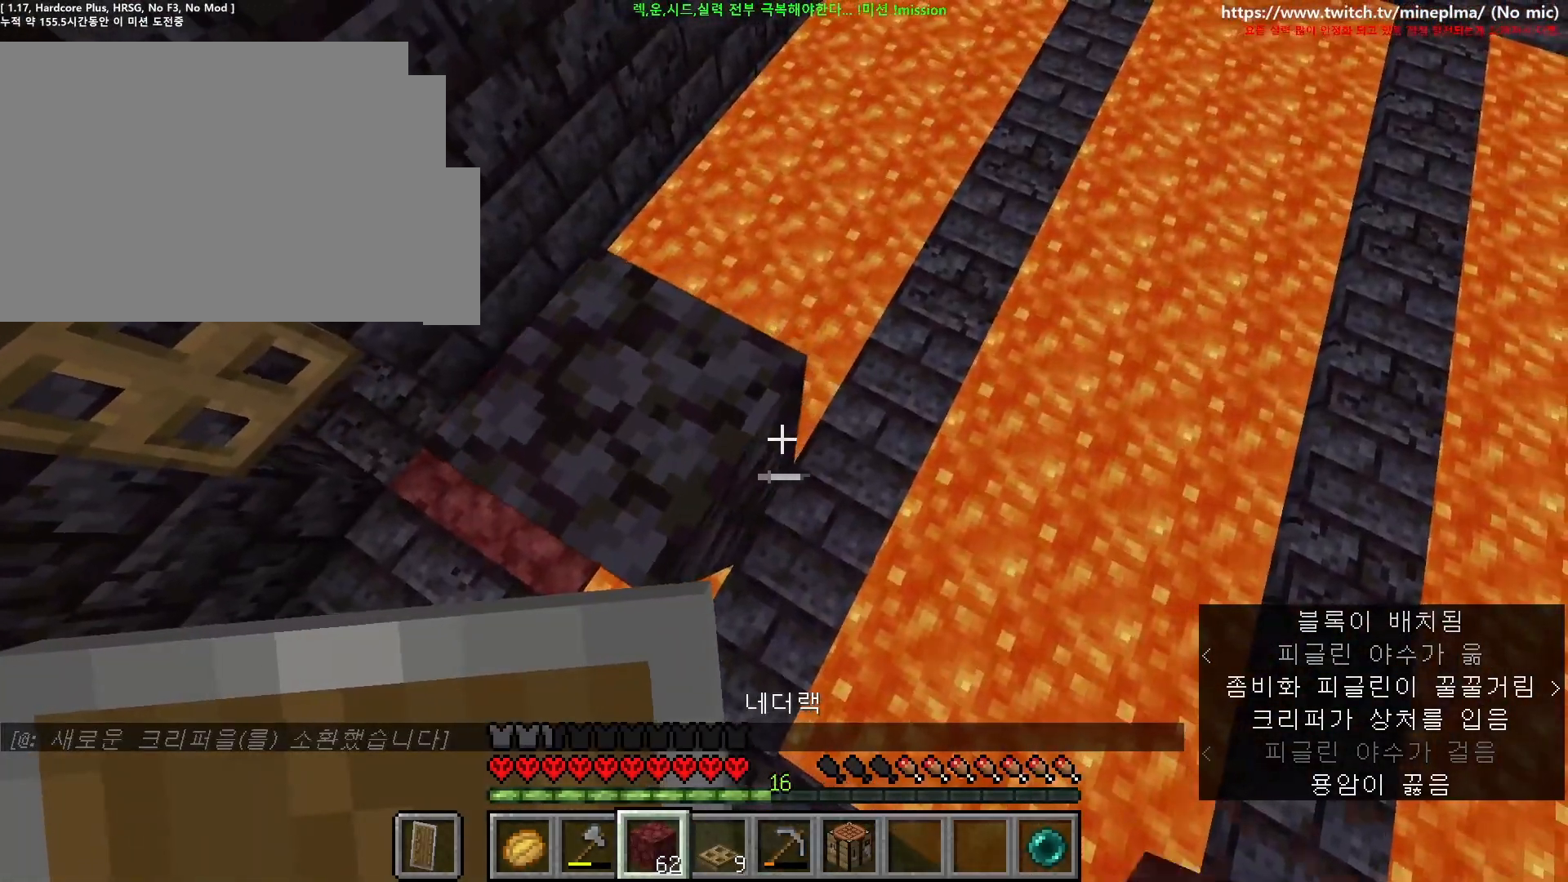
{"keys": ["s", "shift", "space"], "mouse": ["right"], "events": [[67, "mouse_right", "down"], [200, "mouse_right", "up"], [300, "space", "down"], [417, "mouse_right", "down"], [417, "s", "down"]]}
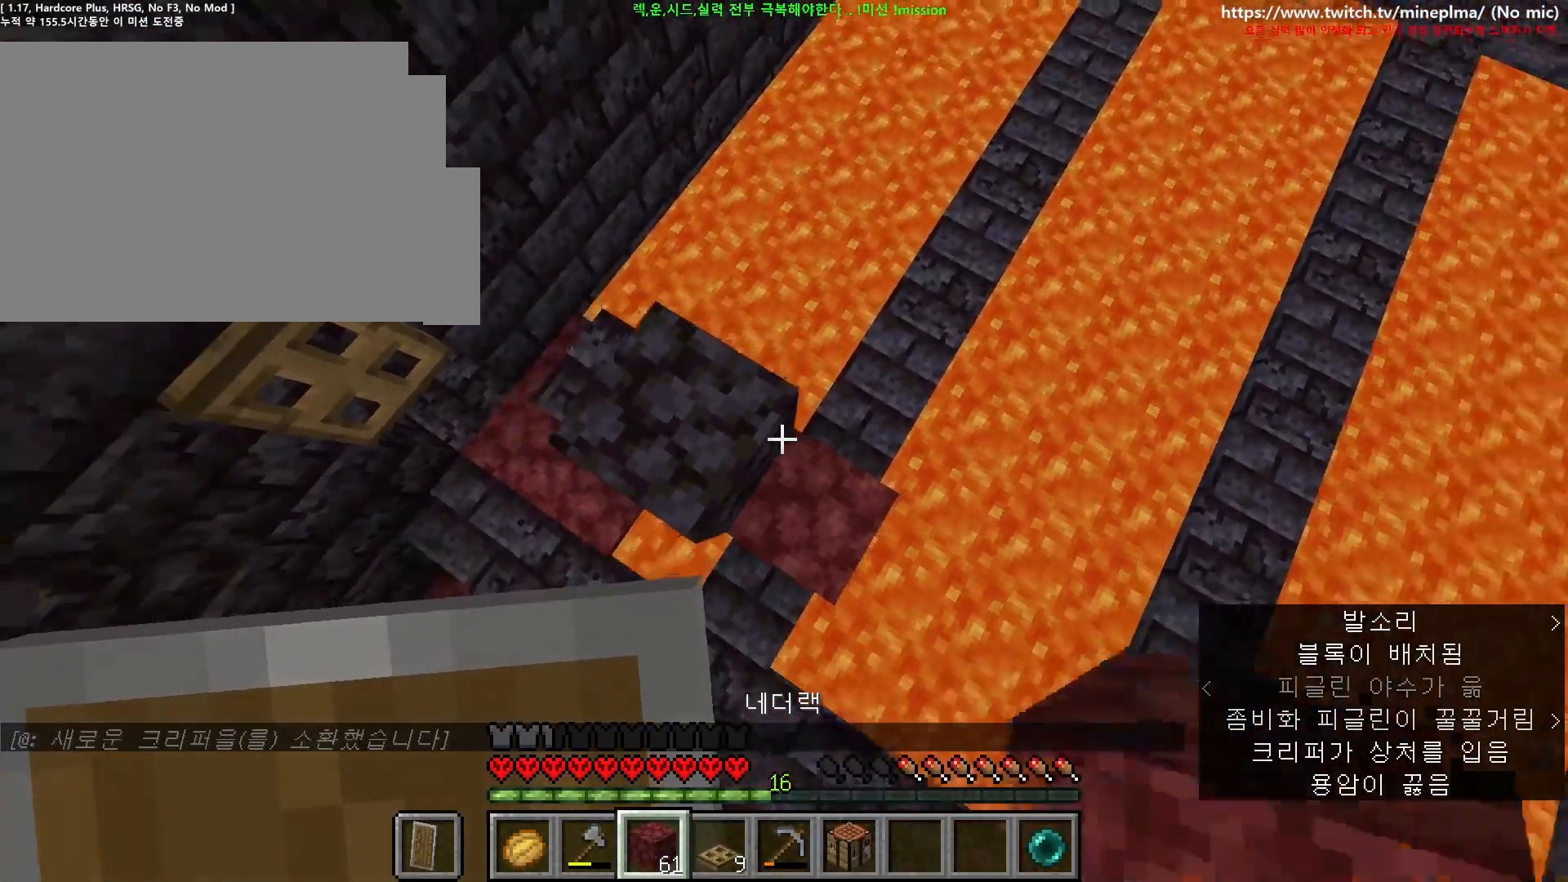
{"keys": ["d", "shift"], "mouse": [], "events": [[33, "mouse_right", "up"], [67, "mouse_right", "down"], [133, "d", "down"], [200, "space", "up"], [250, "mouse_right", "up"], [300, "s", "up"]]}
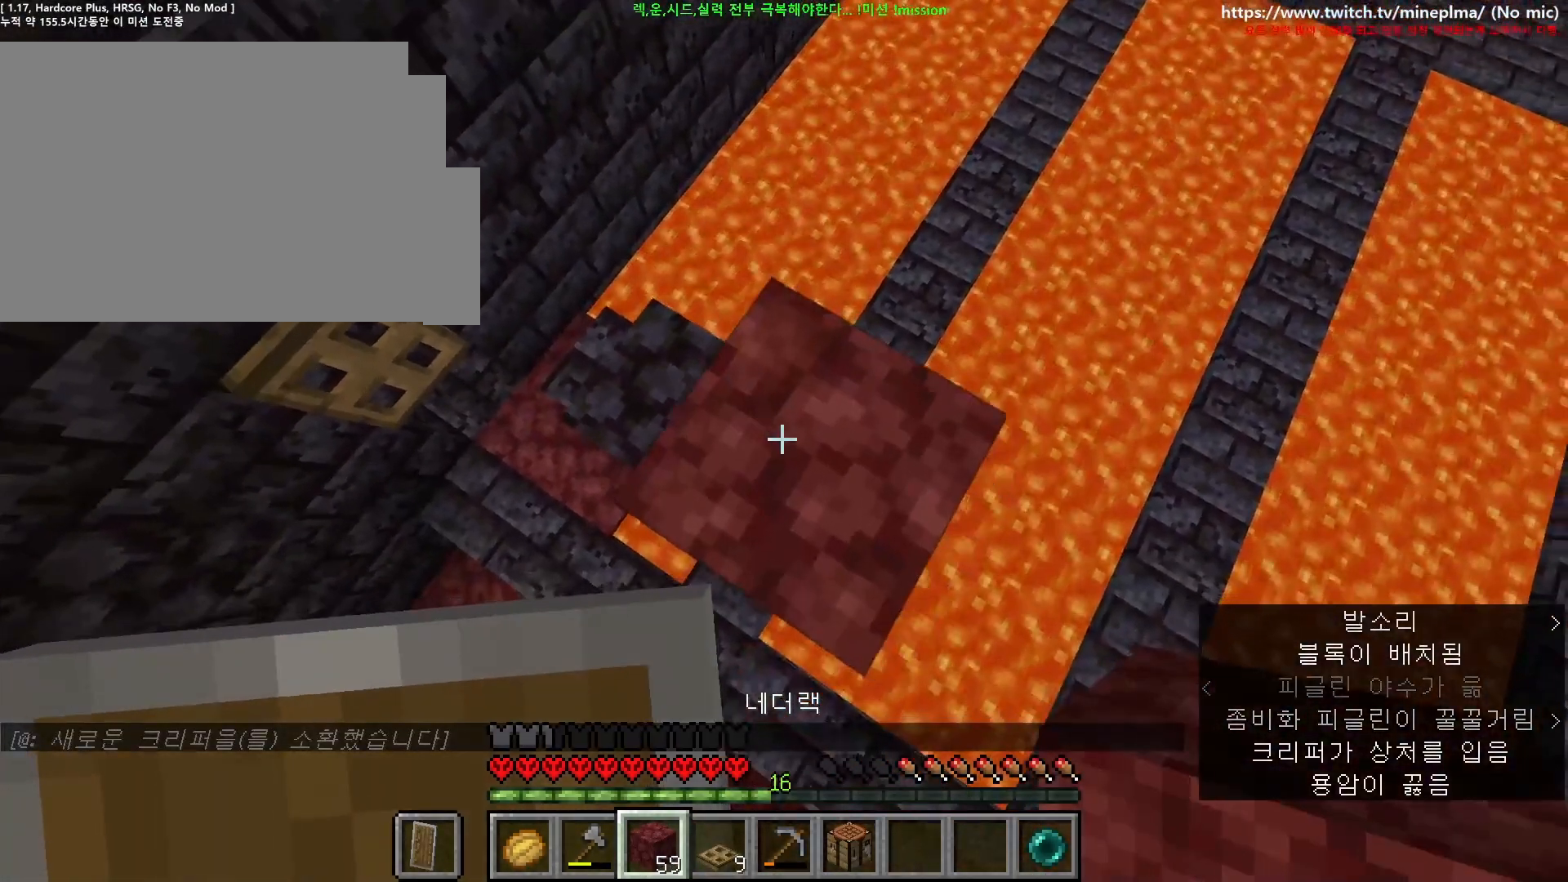
{"keys": ["shift", "space"], "mouse": ["right"], "events": [[233, "s", "down"], [400, "s", "up"], [433, "d", "up"], [450, "mouse_right", "down"], [500, "space", "down"]]}
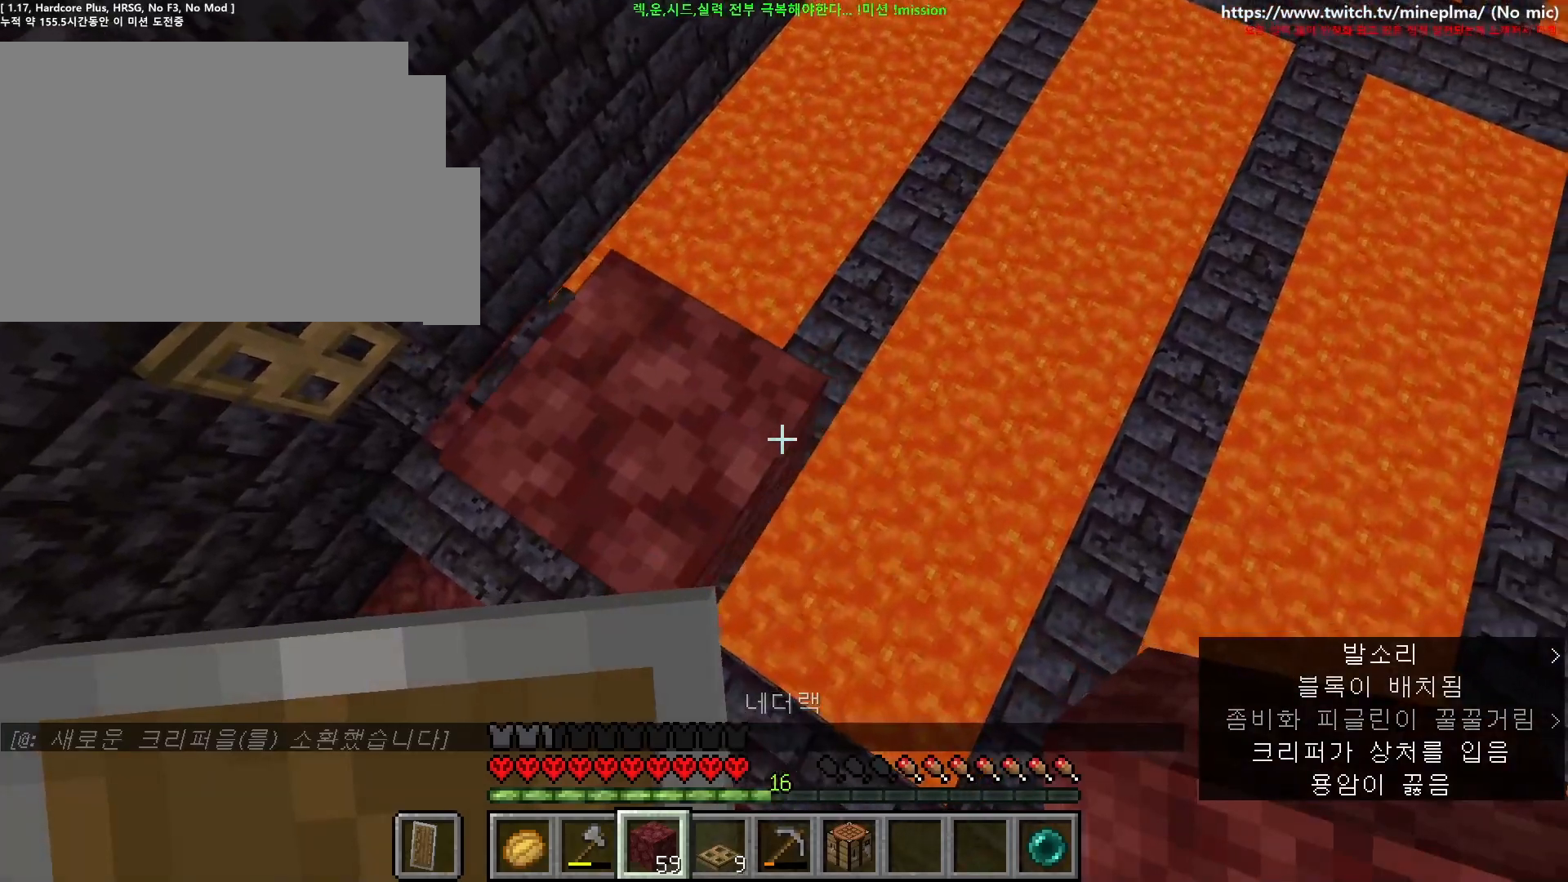
{"keys": ["d", "shift"], "mouse": [], "events": [[33, "mouse_right", "up"], [67, "s", "down"], [83, "mouse_right", "down"], [167, "d", "down"], [167, "mouse_right", "up"], [200, "space", "up"], [217, "mouse_right", "down"], [267, "mouse_right", "up"], [333, "d", "up"], [333, "mouse_right", "down"], [417, "d", "down"], [450, "mouse_right", "up"], [500, "s", "up"]]}
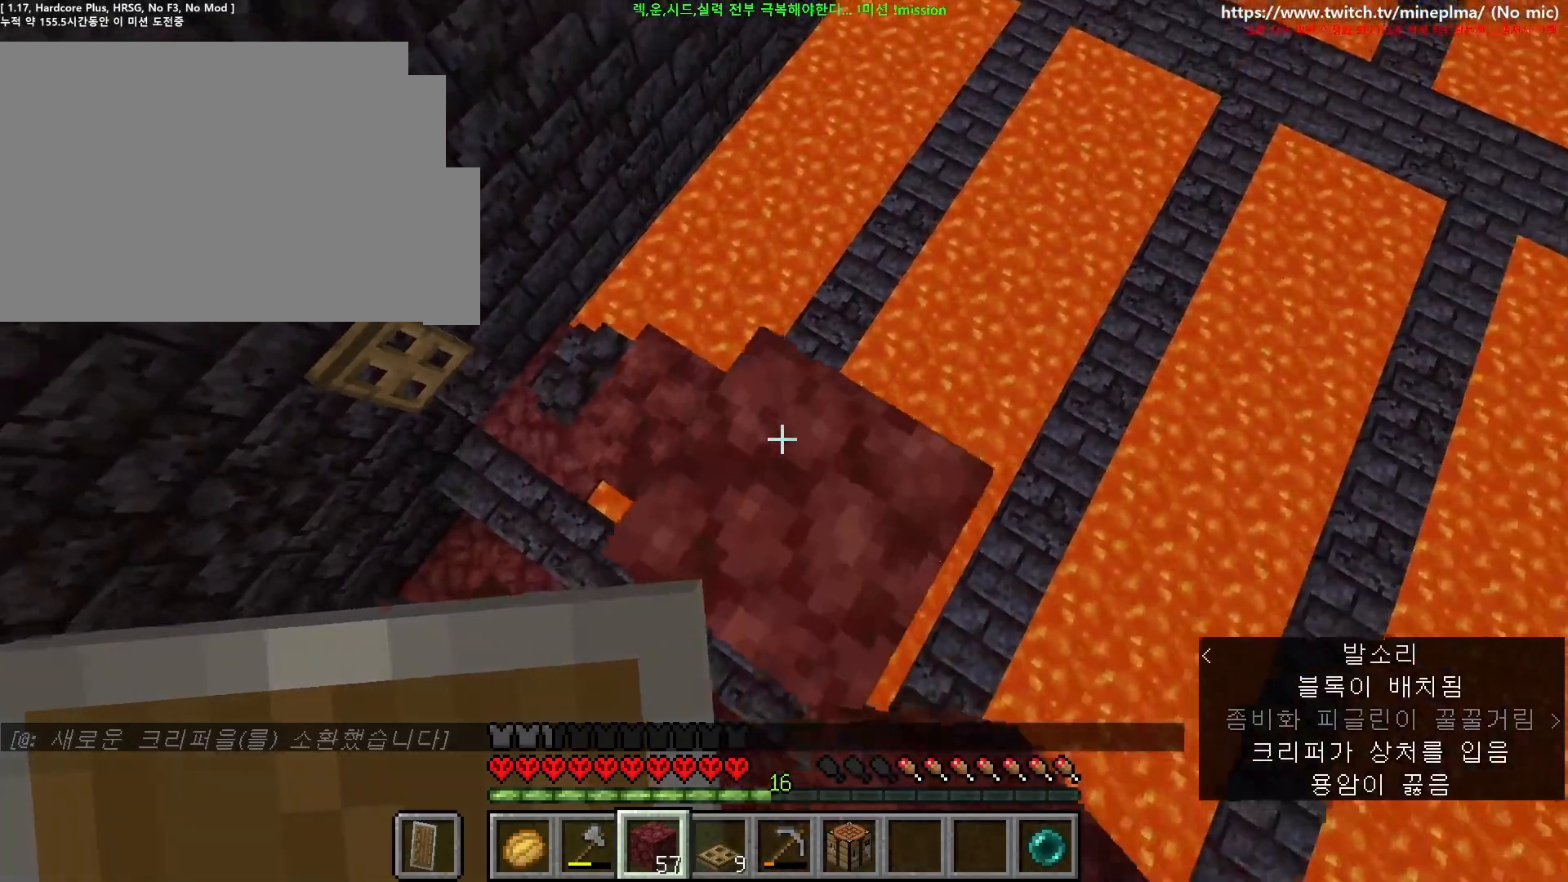
{"keys": ["d", "shift"], "mouse": [], "events": [[183, "s", "down"], [267, "s", "up"]]}
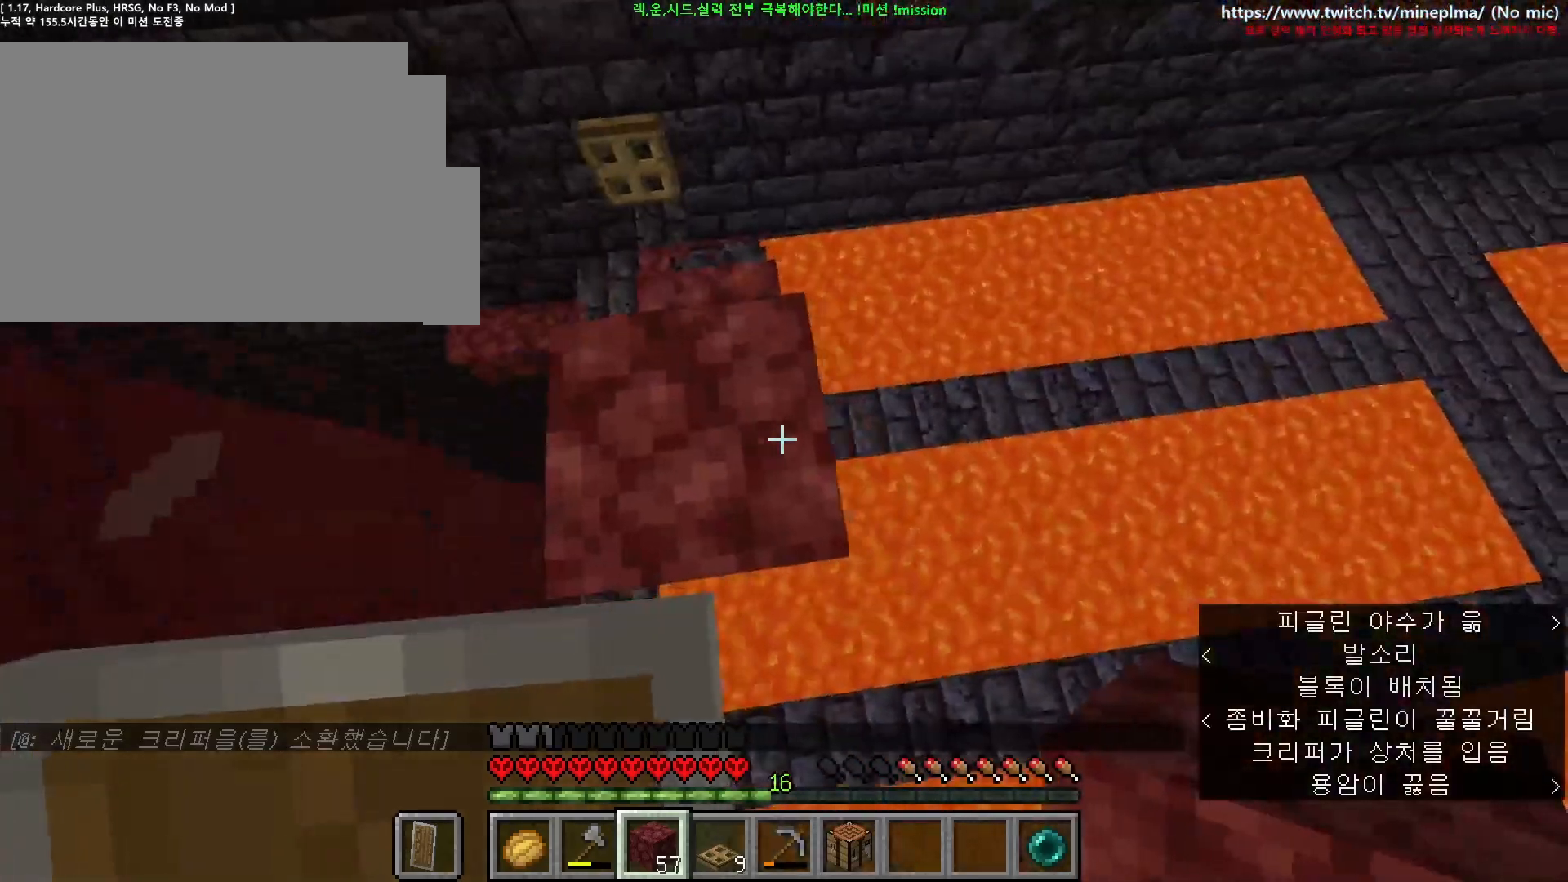
{"keys": ["d", "shift"], "mouse": [], "events": [[17, "s", "down"], [183, "s", "up"]]}
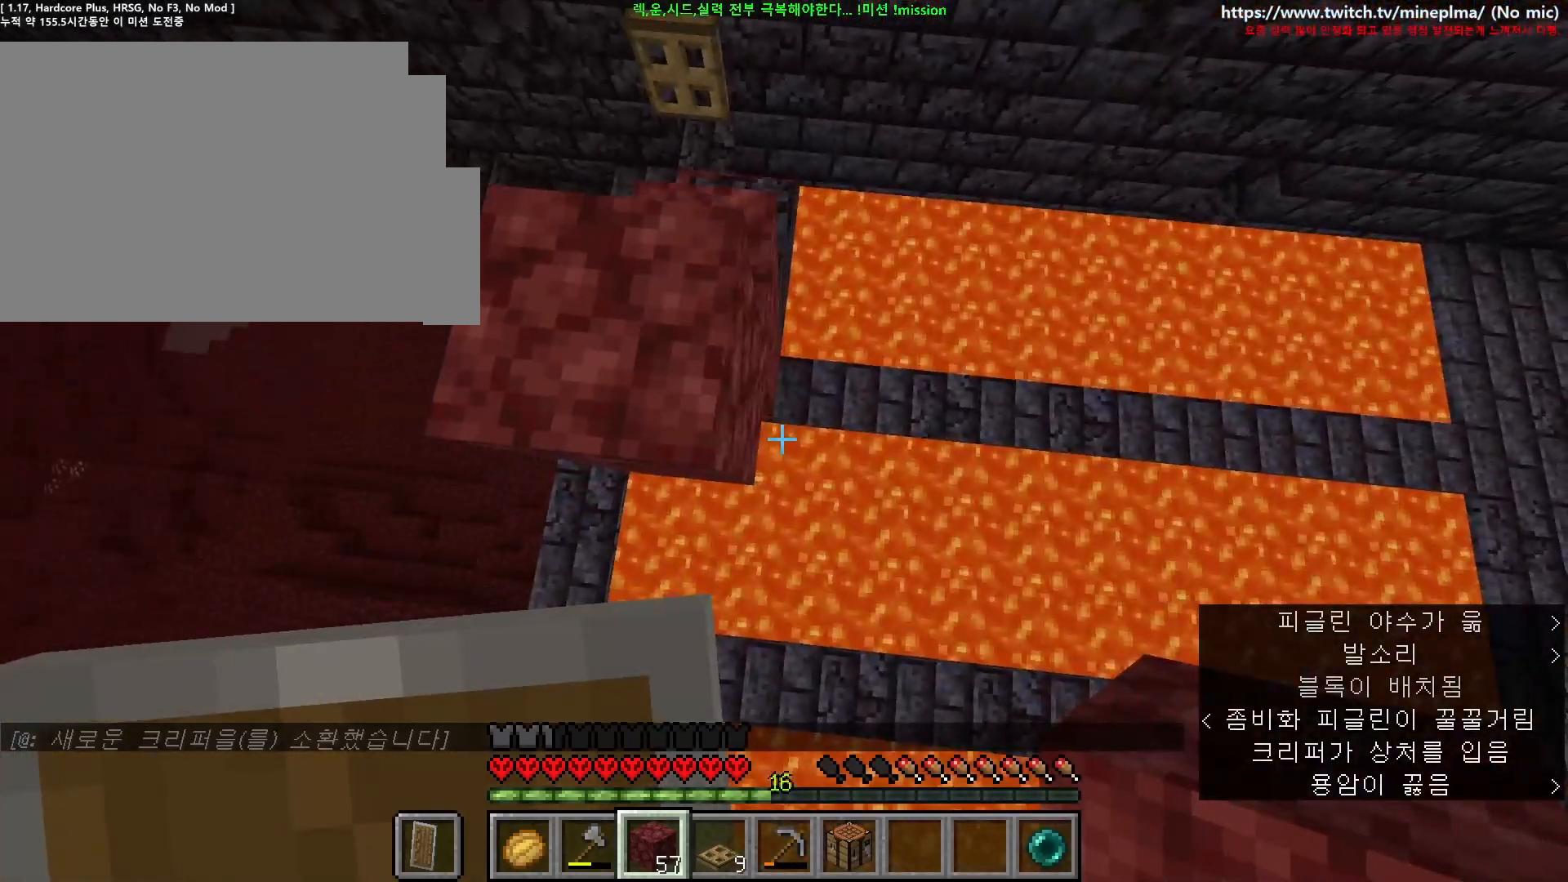
{"keys": ["shift"], "mouse": [], "events": [[17, "s", "down"], [117, "d", "up"], [217, "s", "up"]]}
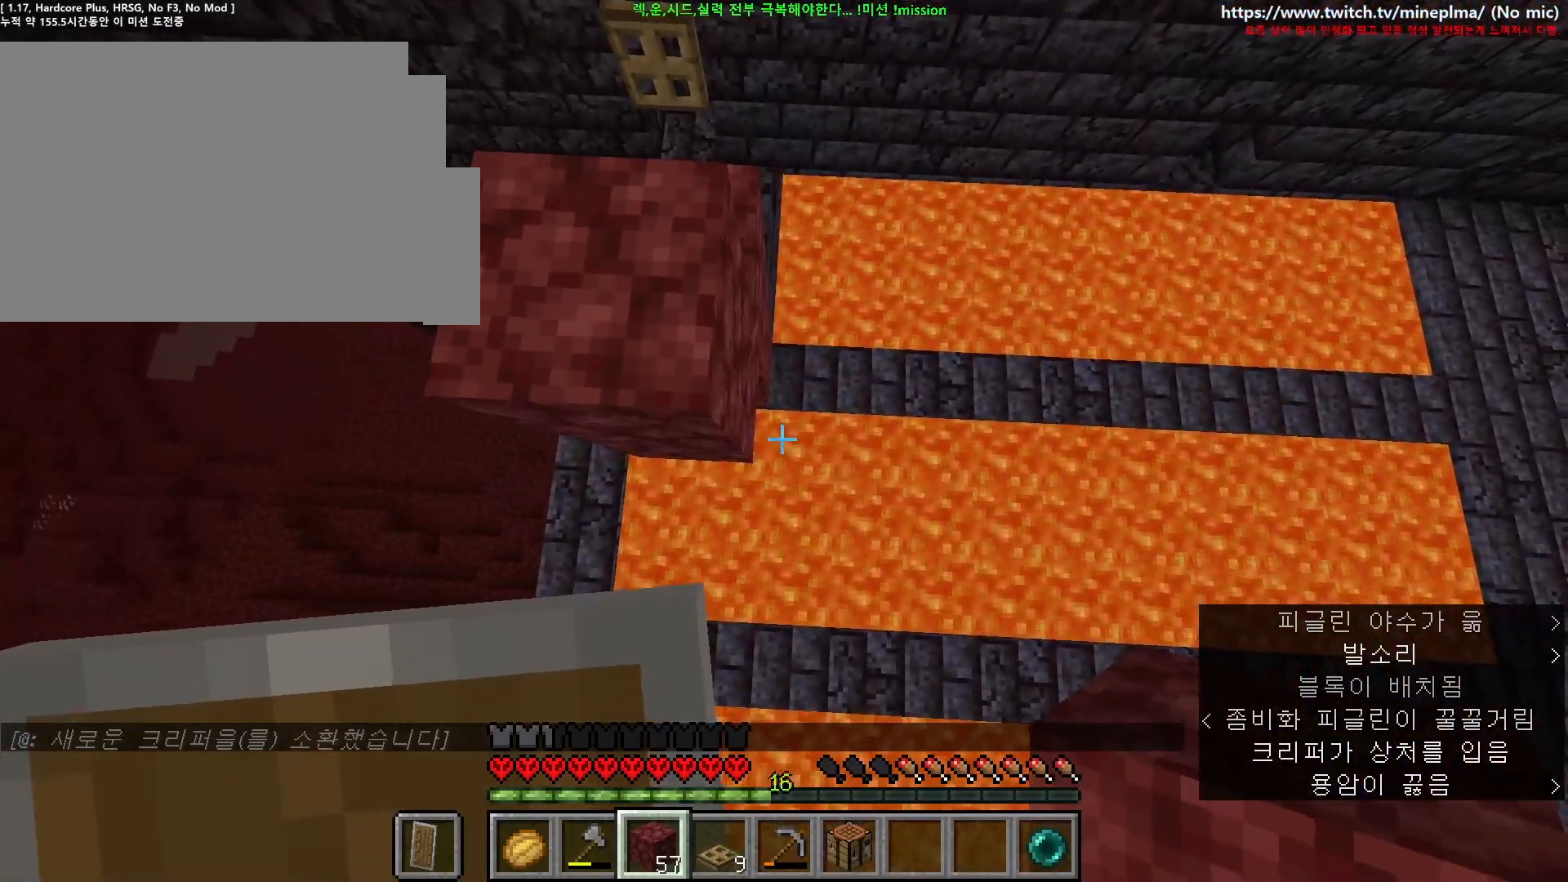
{"keys": ["shift"], "mouse": [], "events": []}
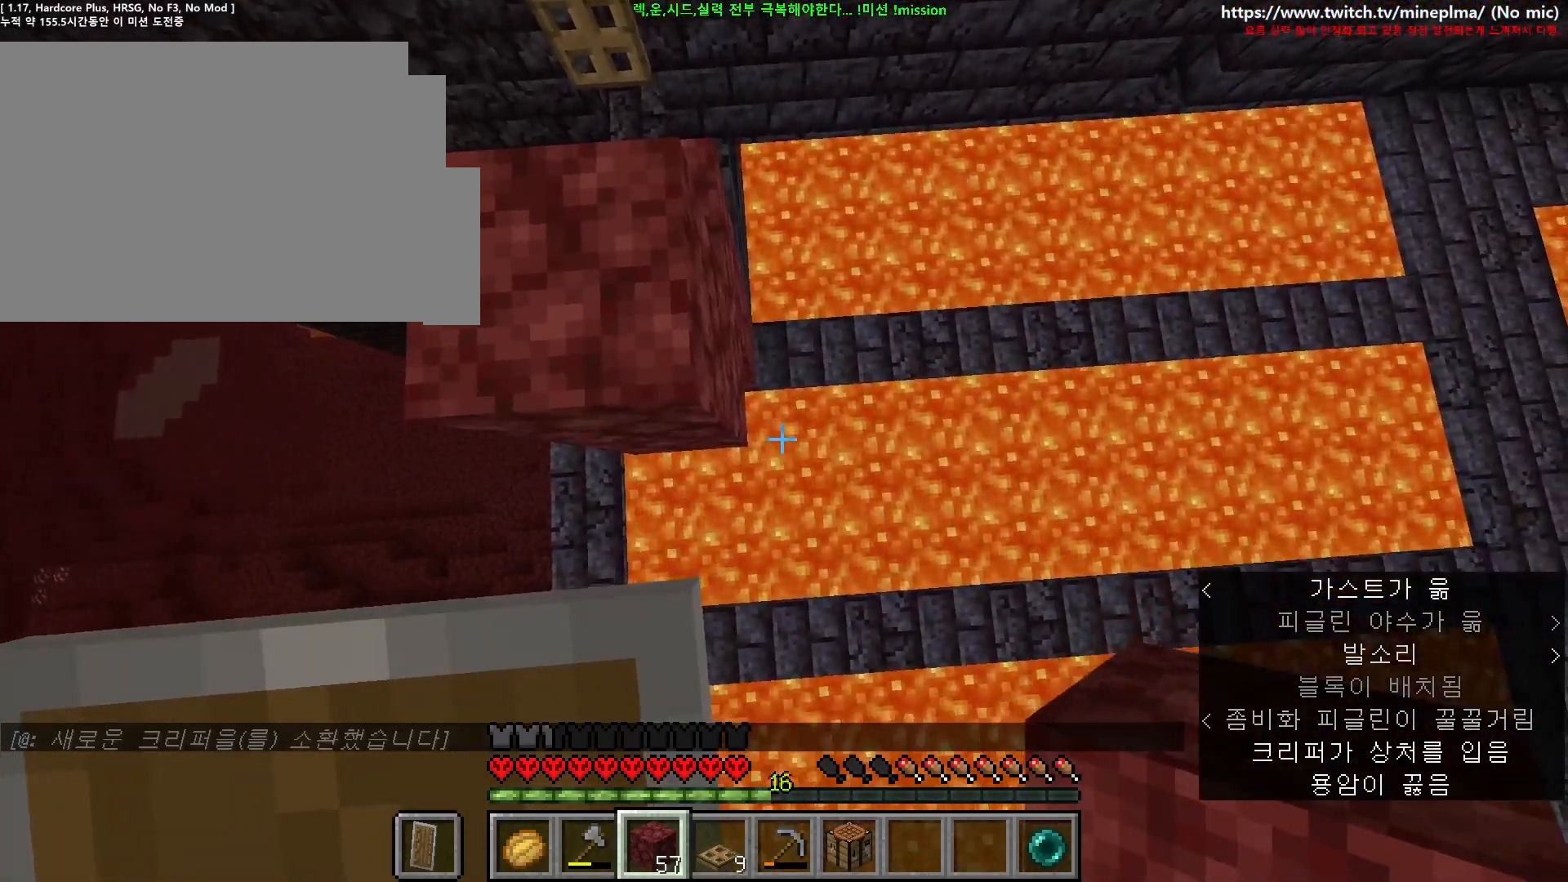
{"keys": ["shift"], "mouse": [], "events": []}
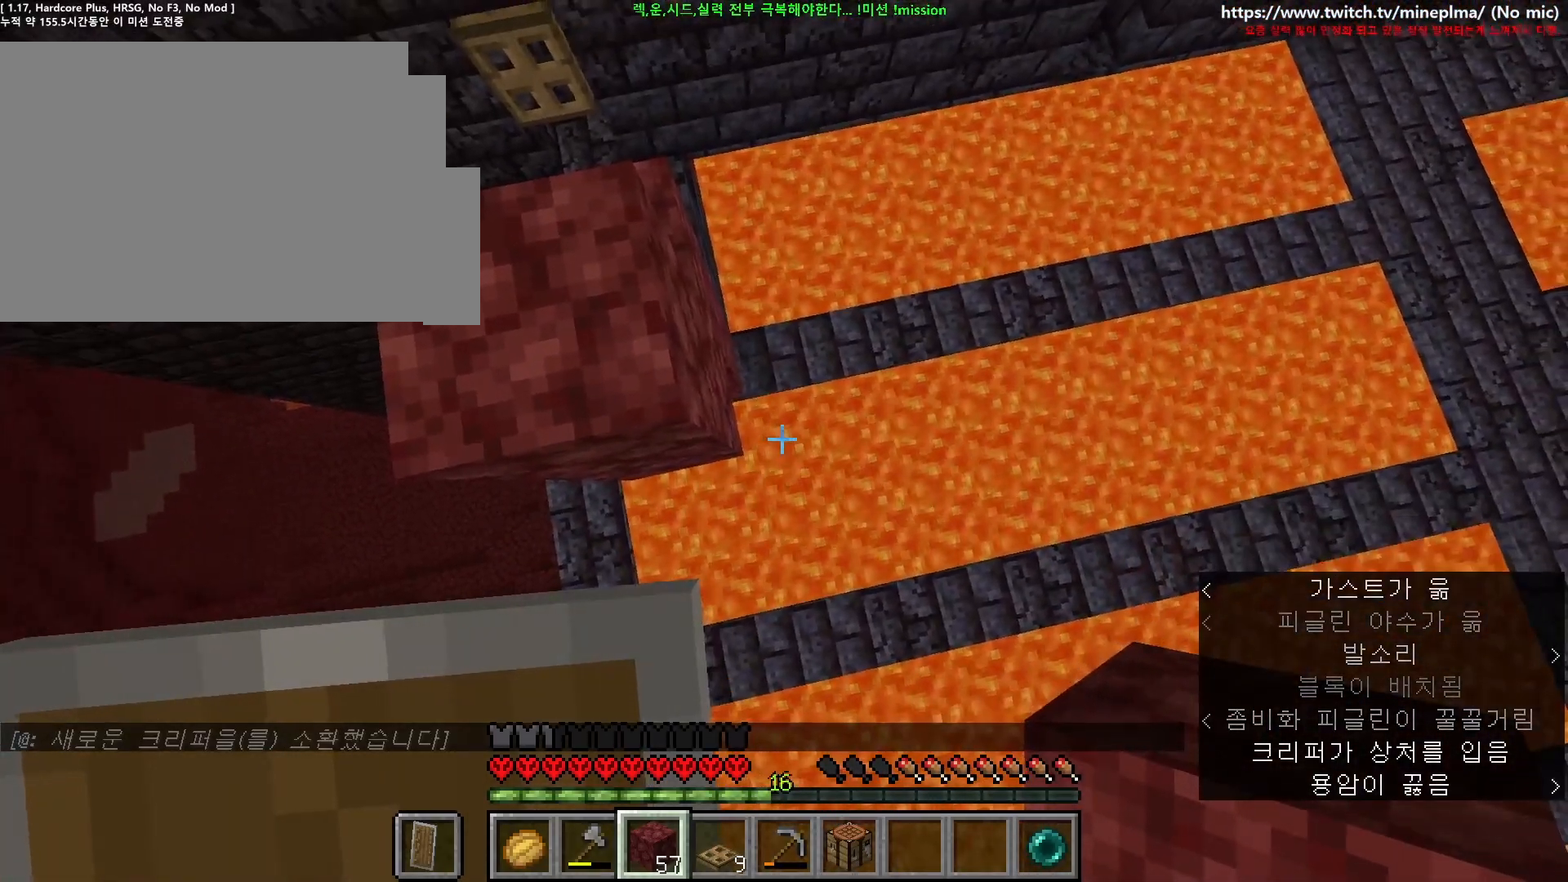
{"keys": ["shift"], "mouse": [], "events": []}